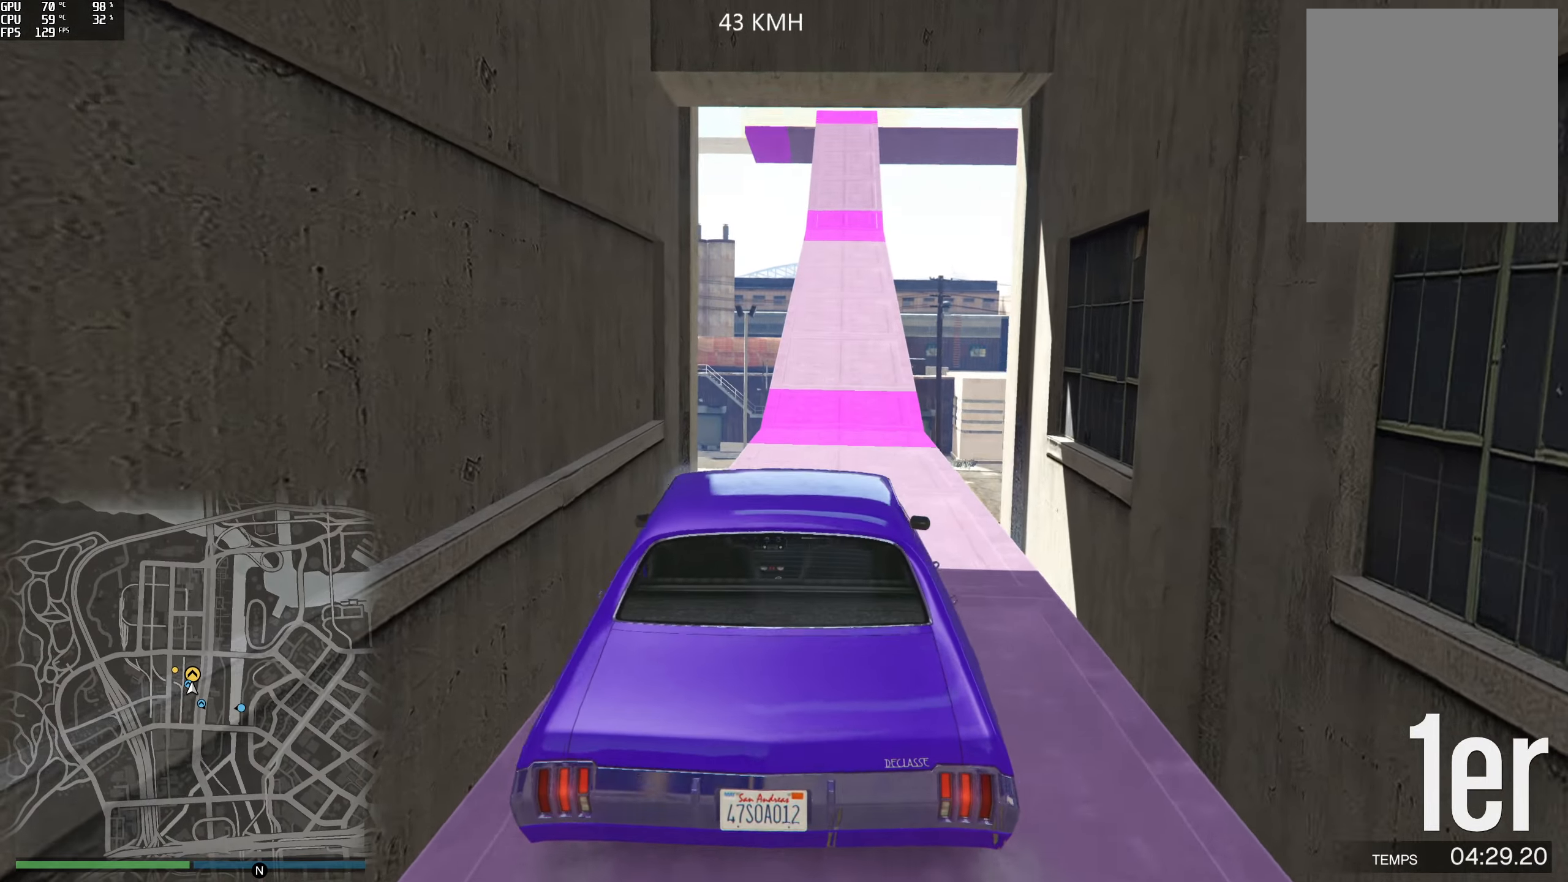
Gameplay with a controller (Xbox layout); each line is a JSON object with the inputs held at the frame after it. "events" lists button and stick changes between this image and that frame as [ms after this image, input, new state], when the widget could be followed in between.
{"buttons": ["R2"], "left_stick": "center", "right_stick": "up", "events": []}
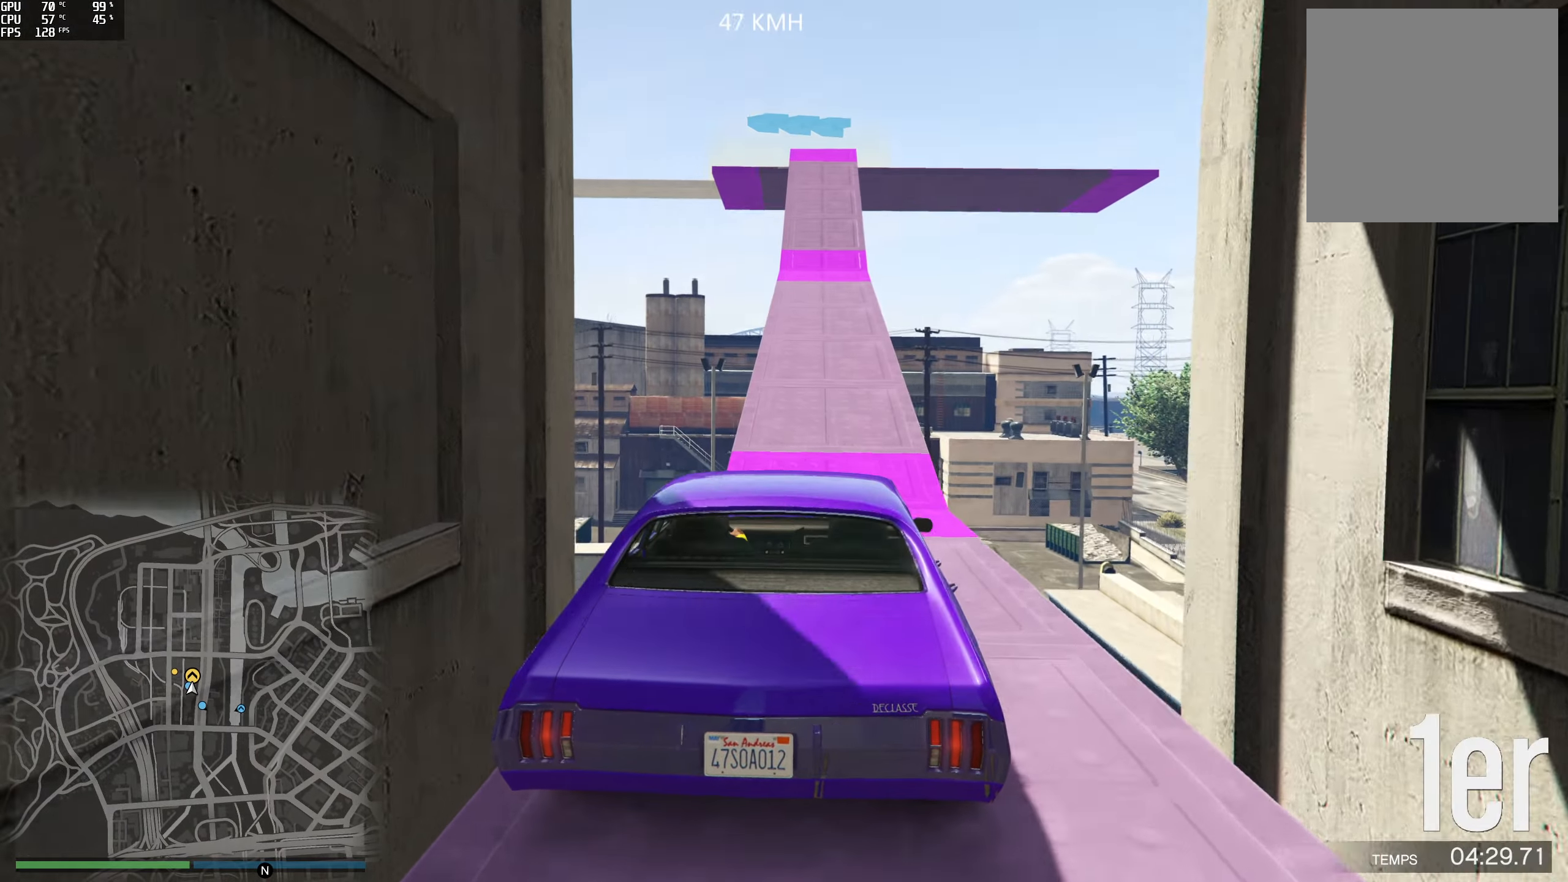
{"buttons": ["R2"], "left_stick": "center", "right_stick": "up", "events": []}
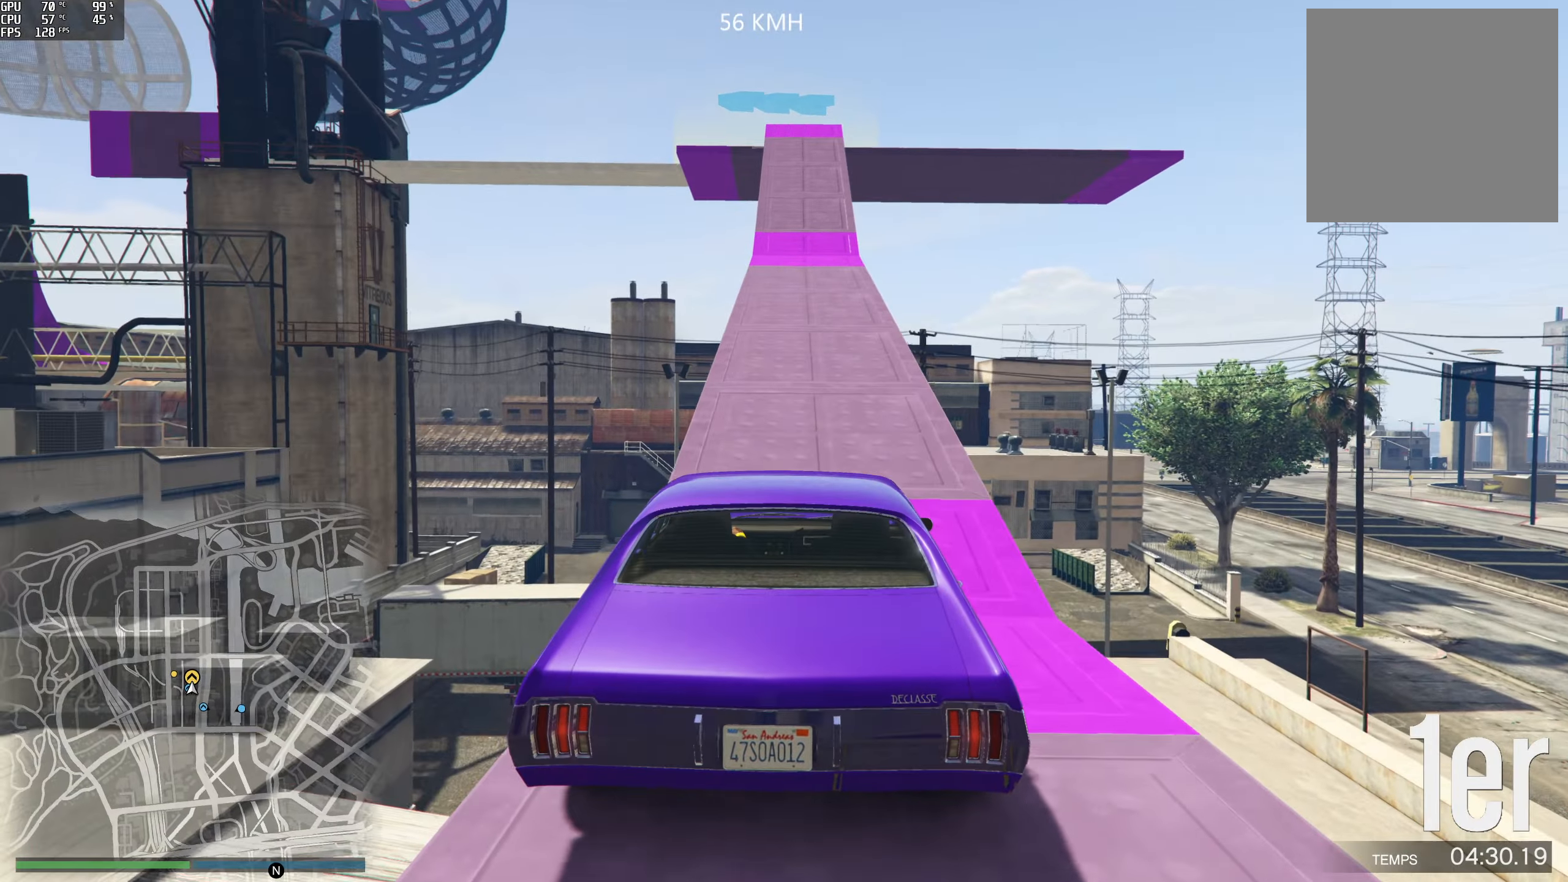
{"buttons": ["R2"], "left_stick": "center", "right_stick": "center", "events": [[266, "right_stick", "center"]]}
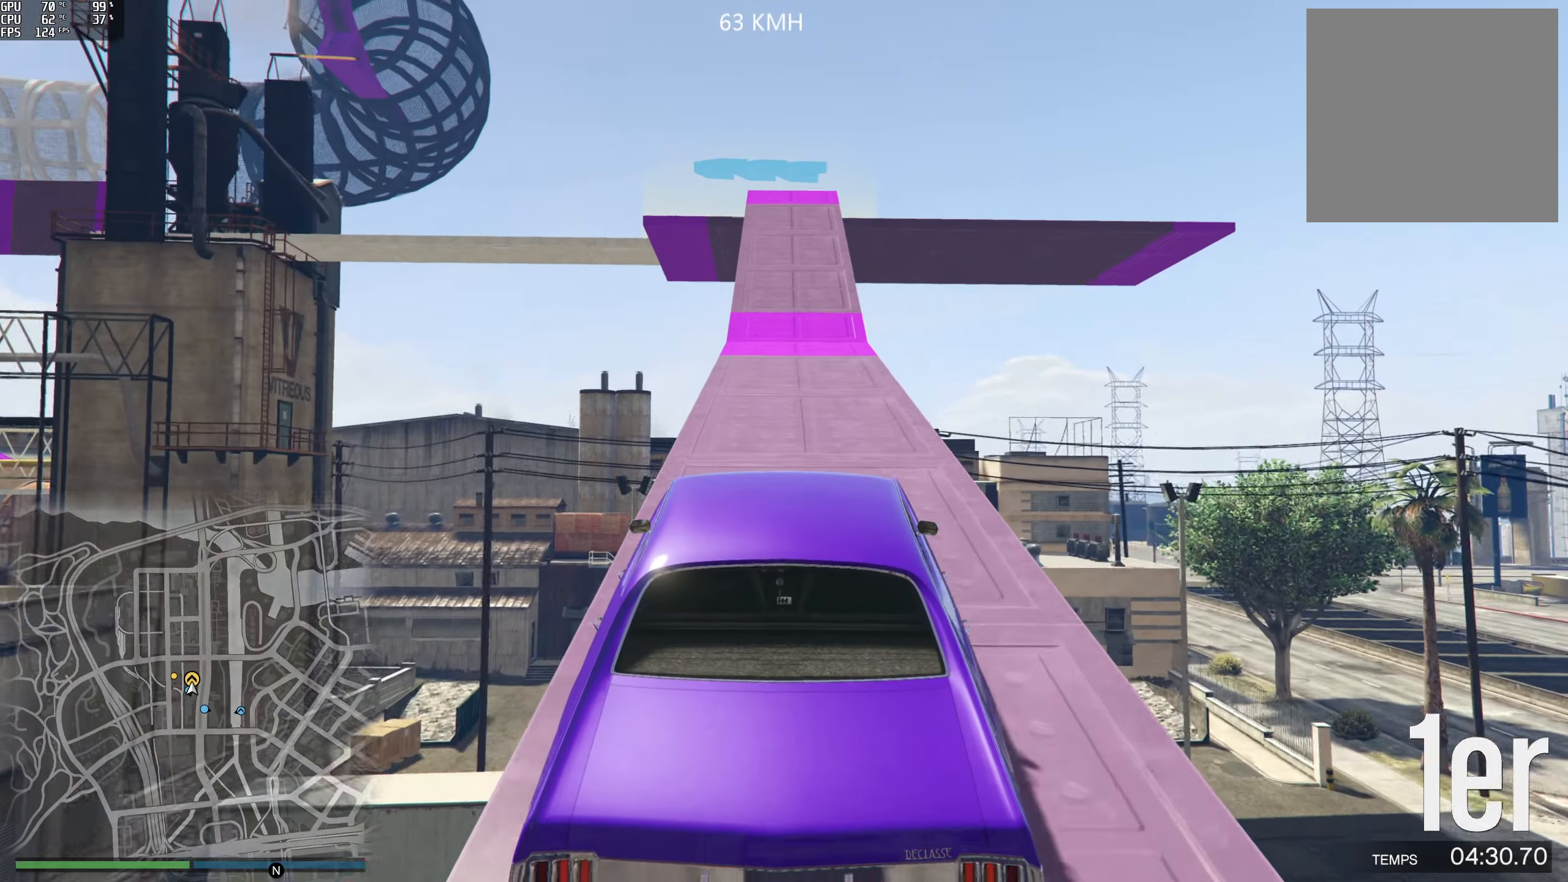
{"buttons": ["R2"], "left_stick": "center", "right_stick": "center", "events": [[100, "left_stick", "right"], [183, "left_stick", "center"], [350, "left_stick", "left"], [483, "left_stick", "center"]]}
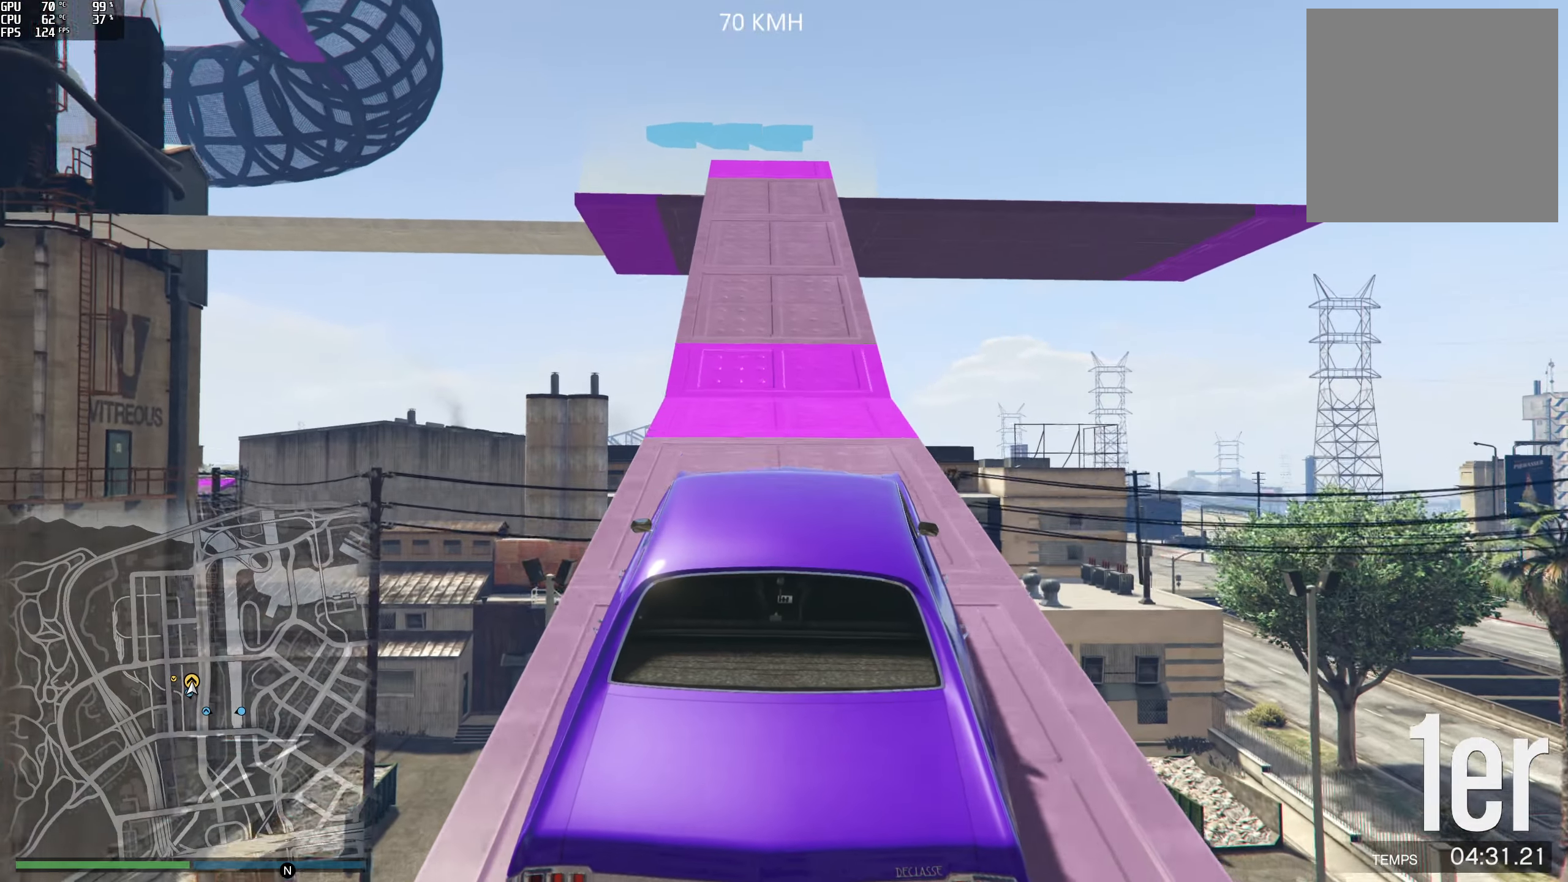
{"buttons": [], "left_stick": "center", "right_stick": "down", "events": [[383, "R2", "up"], [450, "right_stick", "down"]]}
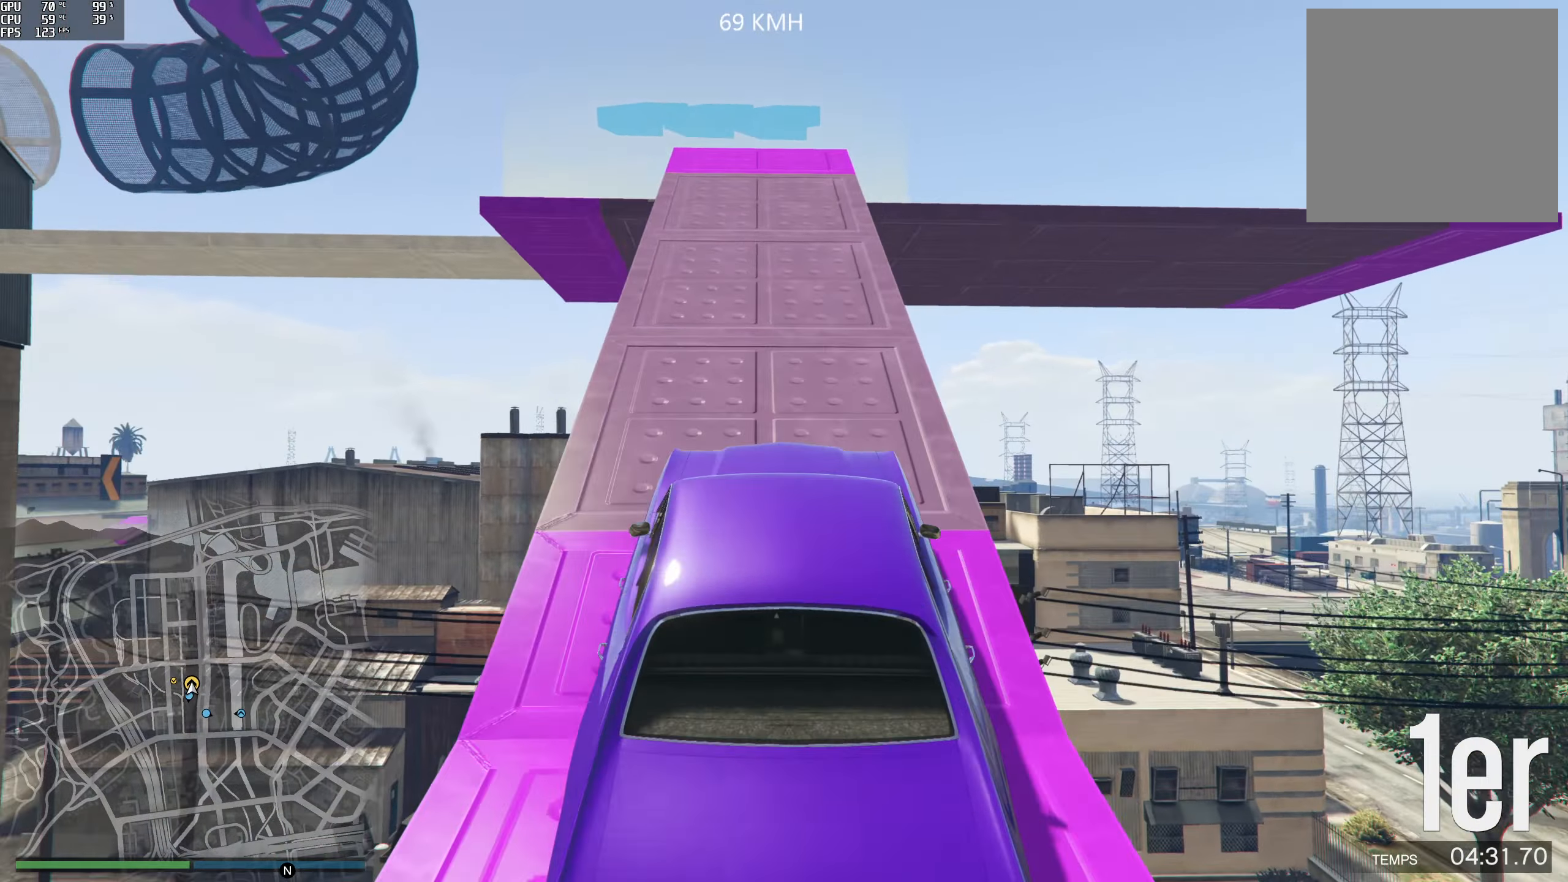
{"buttons": [], "left_stick": "center", "right_stick": "down", "events": []}
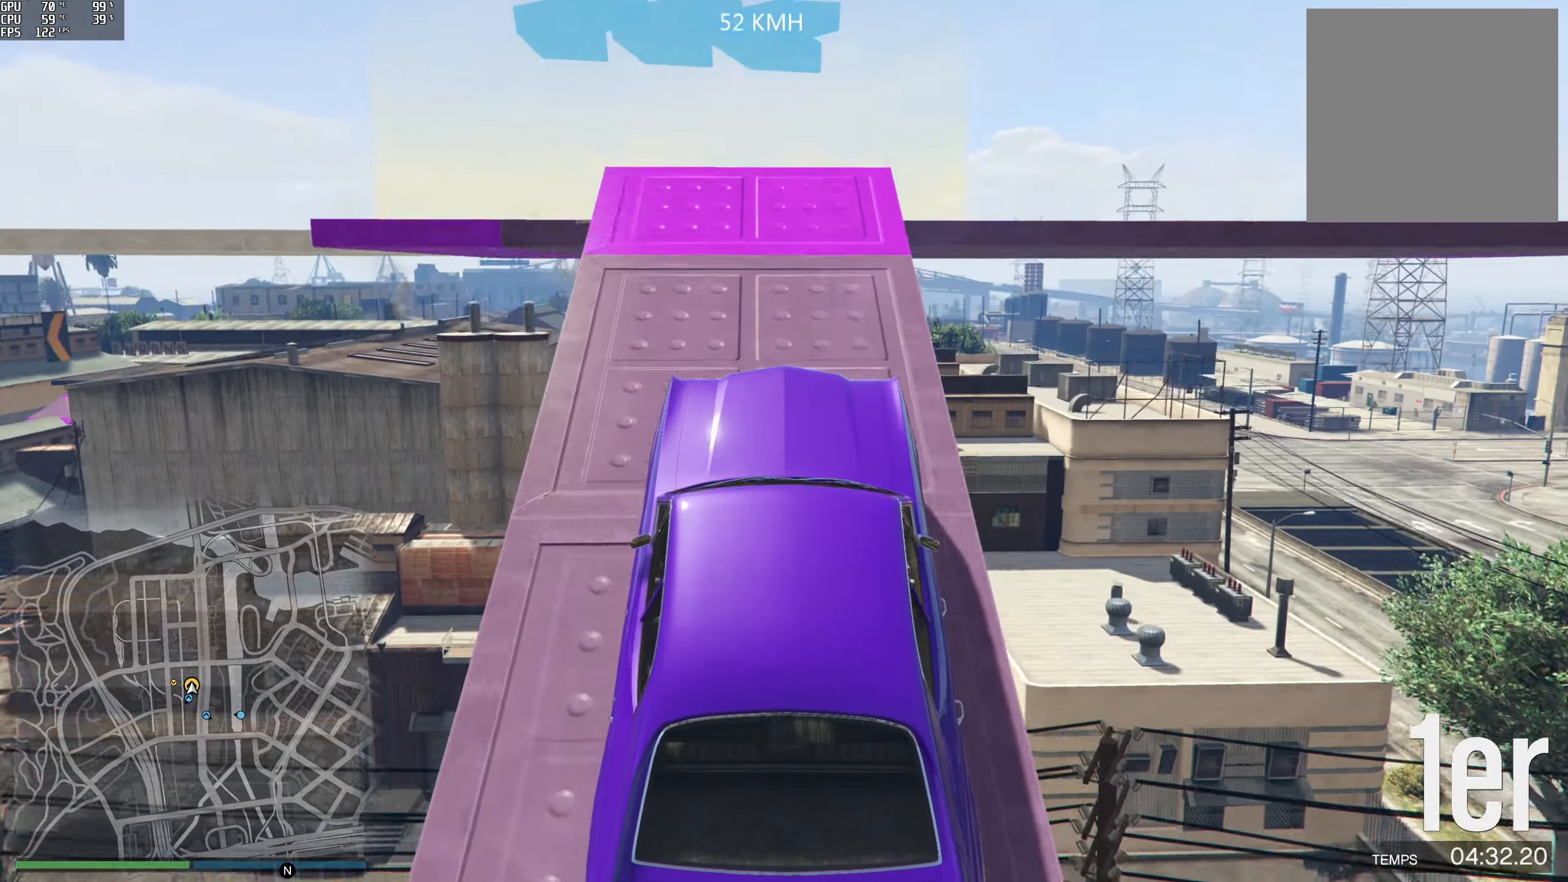
{"buttons": [], "left_stick": "left", "right_stick": "down", "events": [[166, "left_stick", "left"], [383, "left_stick", "center"], [466, "left_stick", "left"]]}
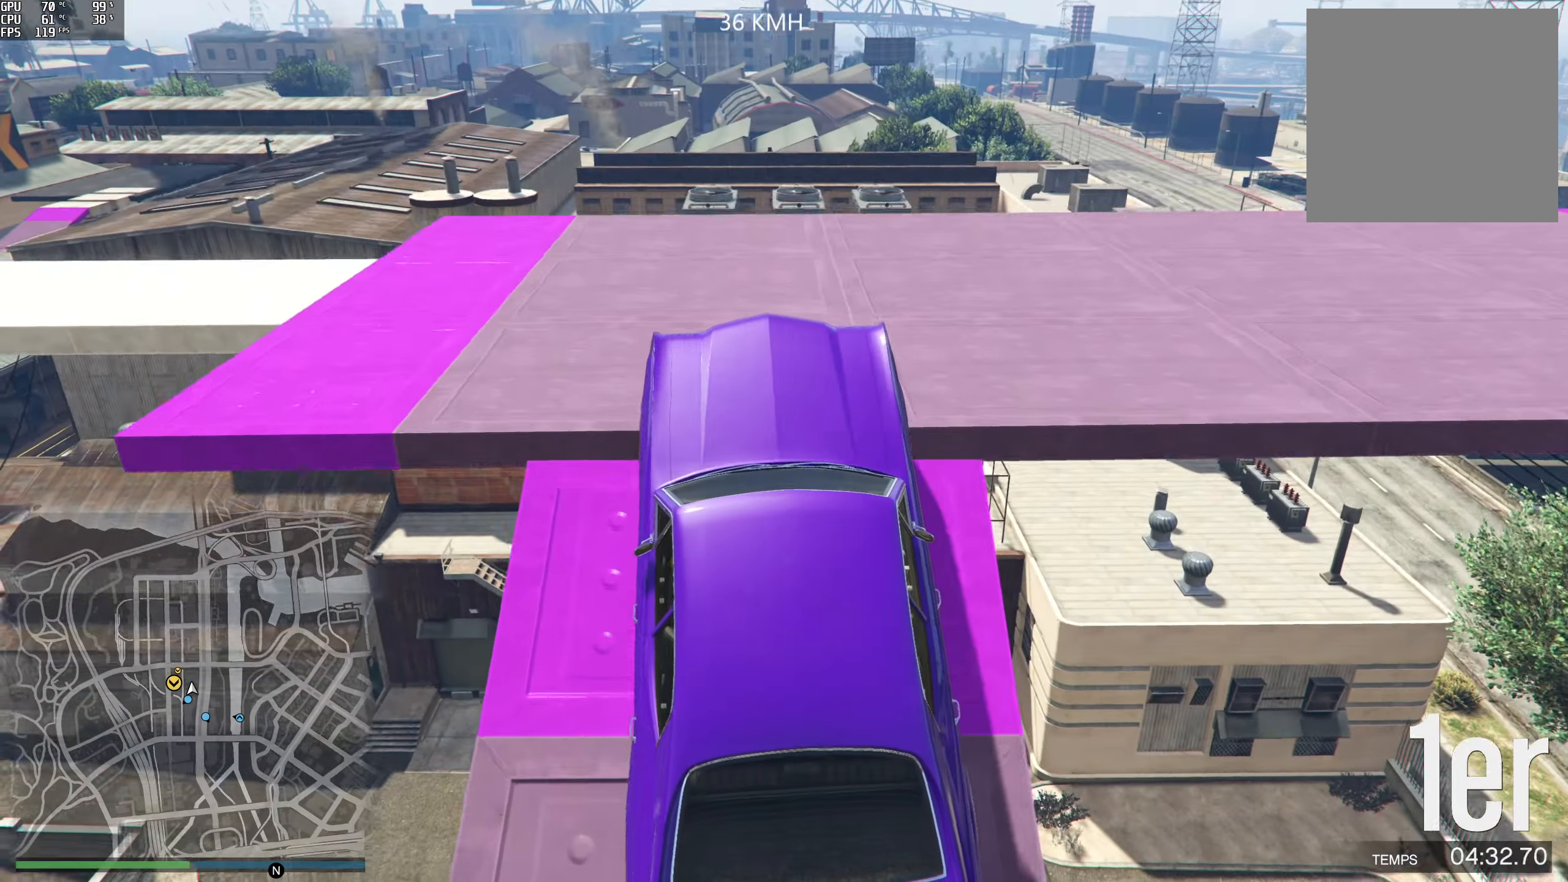
{"buttons": ["L2"], "left_stick": "left", "right_stick": "down-left", "events": [[183, "L2", "down"], [333, "left_stick", "down"], [366, "right_stick", "down-left"], [383, "left_stick", "left"]]}
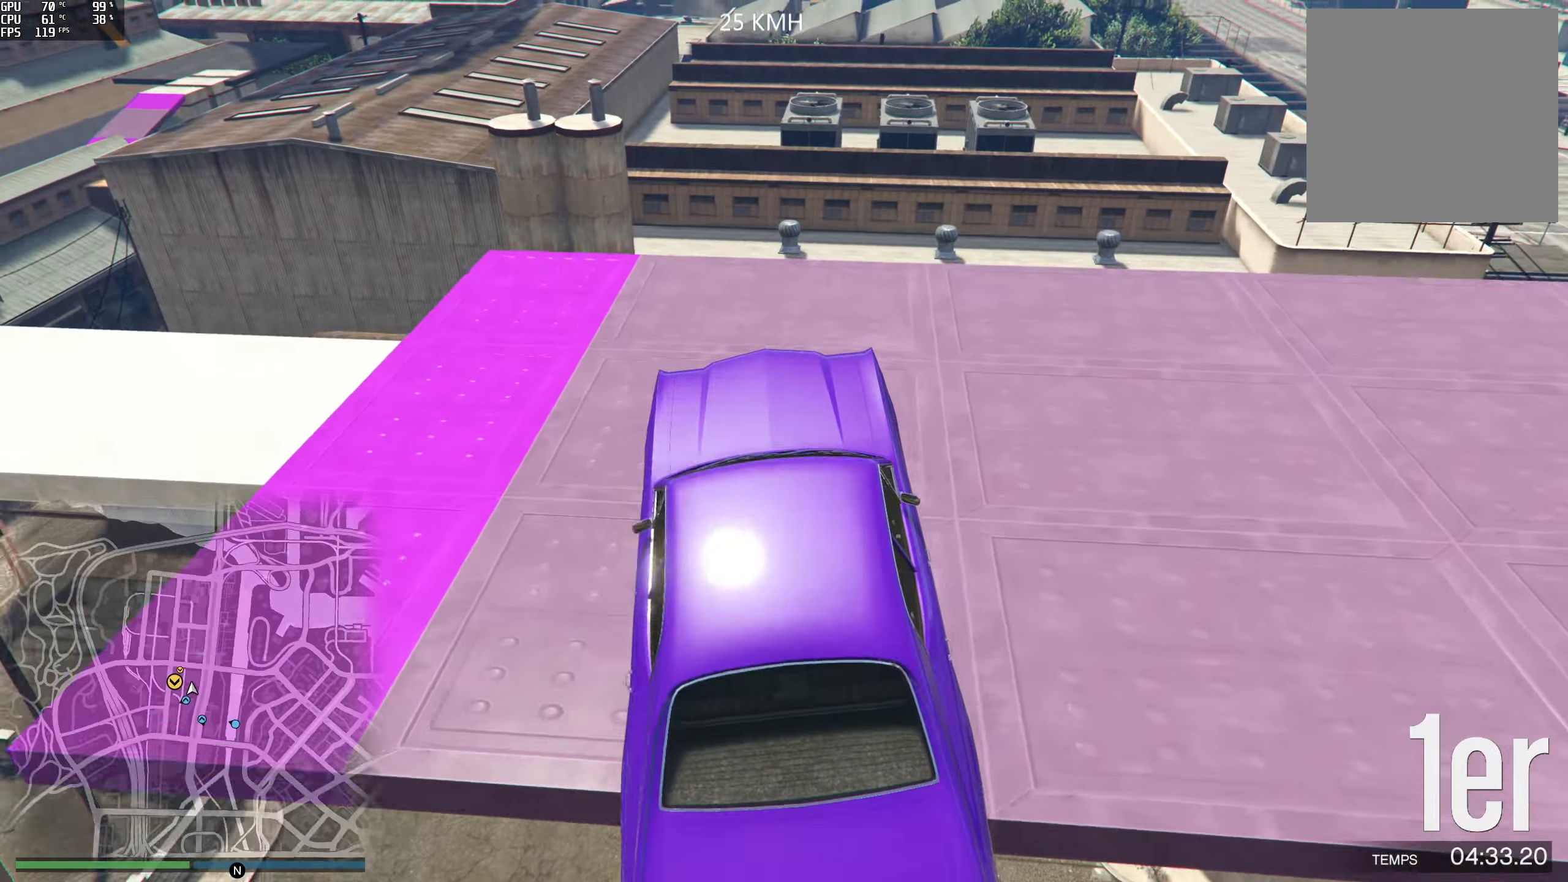
{"buttons": [], "left_stick": "left", "right_stick": "up-left", "events": [[50, "right_stick", "left"], [116, "L2", "up"], [283, "right_stick", "up-left"]]}
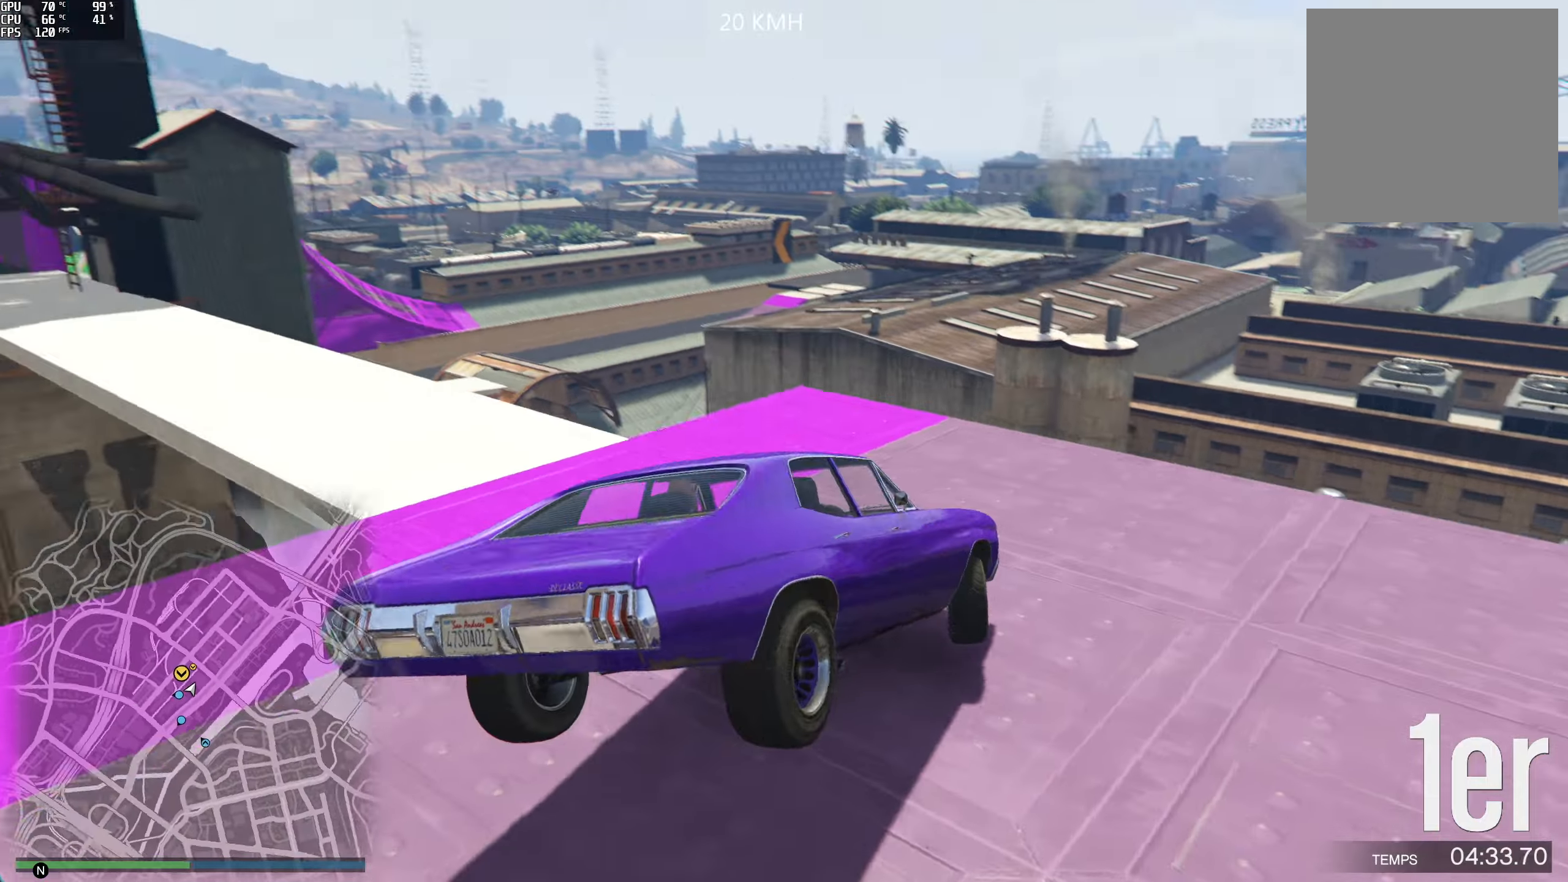
{"buttons": [], "left_stick": "left", "right_stick": "left", "events": [[100, "right_stick", "left"]]}
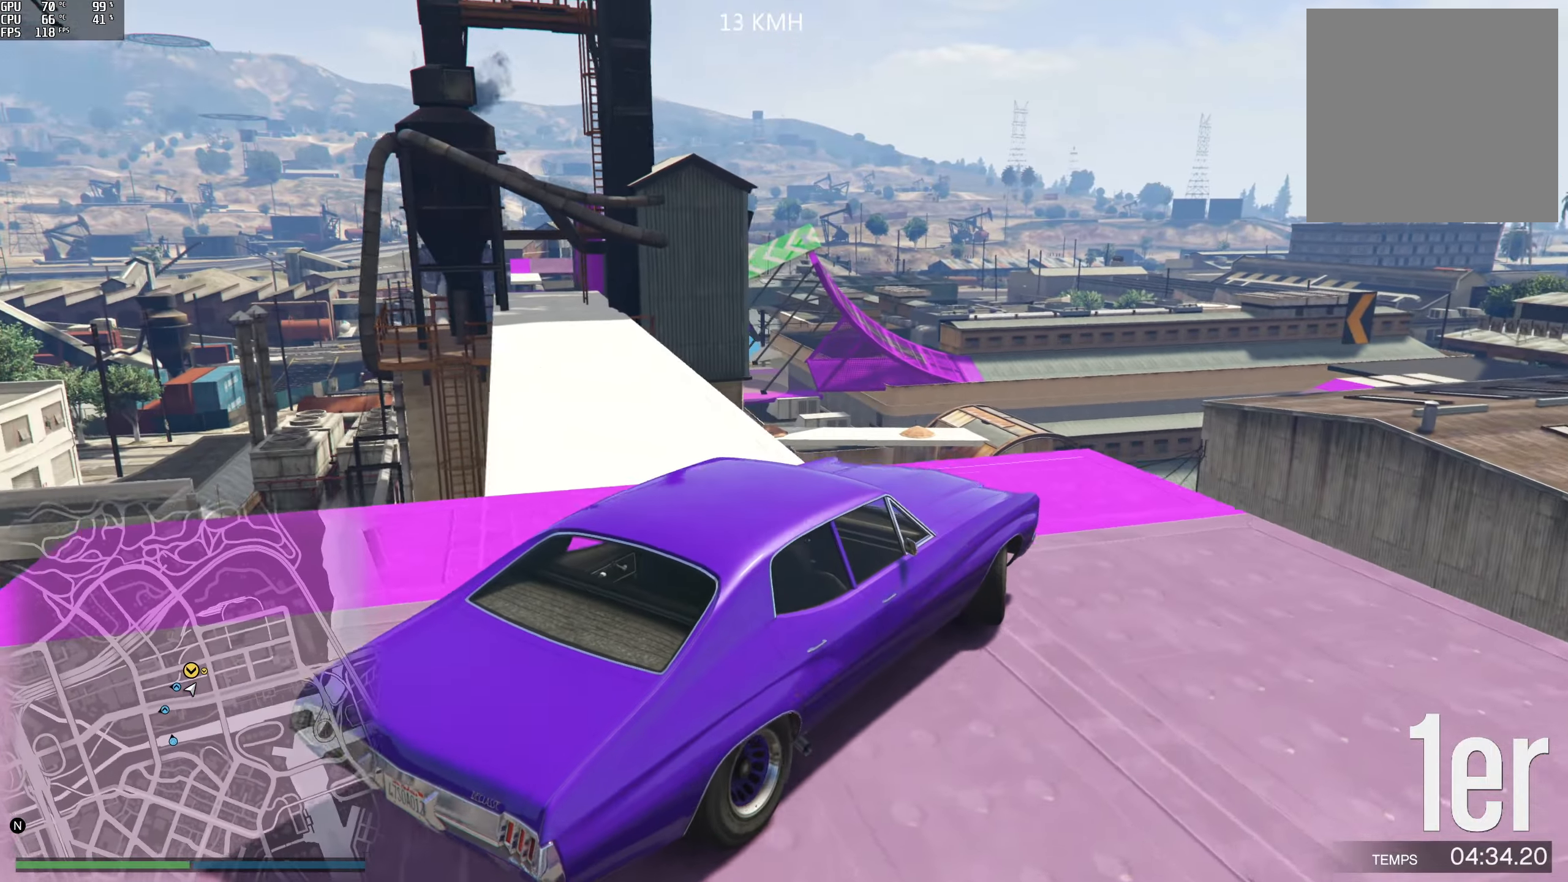
{"buttons": ["R2"], "left_stick": "left", "right_stick": "down-left", "events": [[50, "right_stick", "down-left"], [400, "R2", "down"]]}
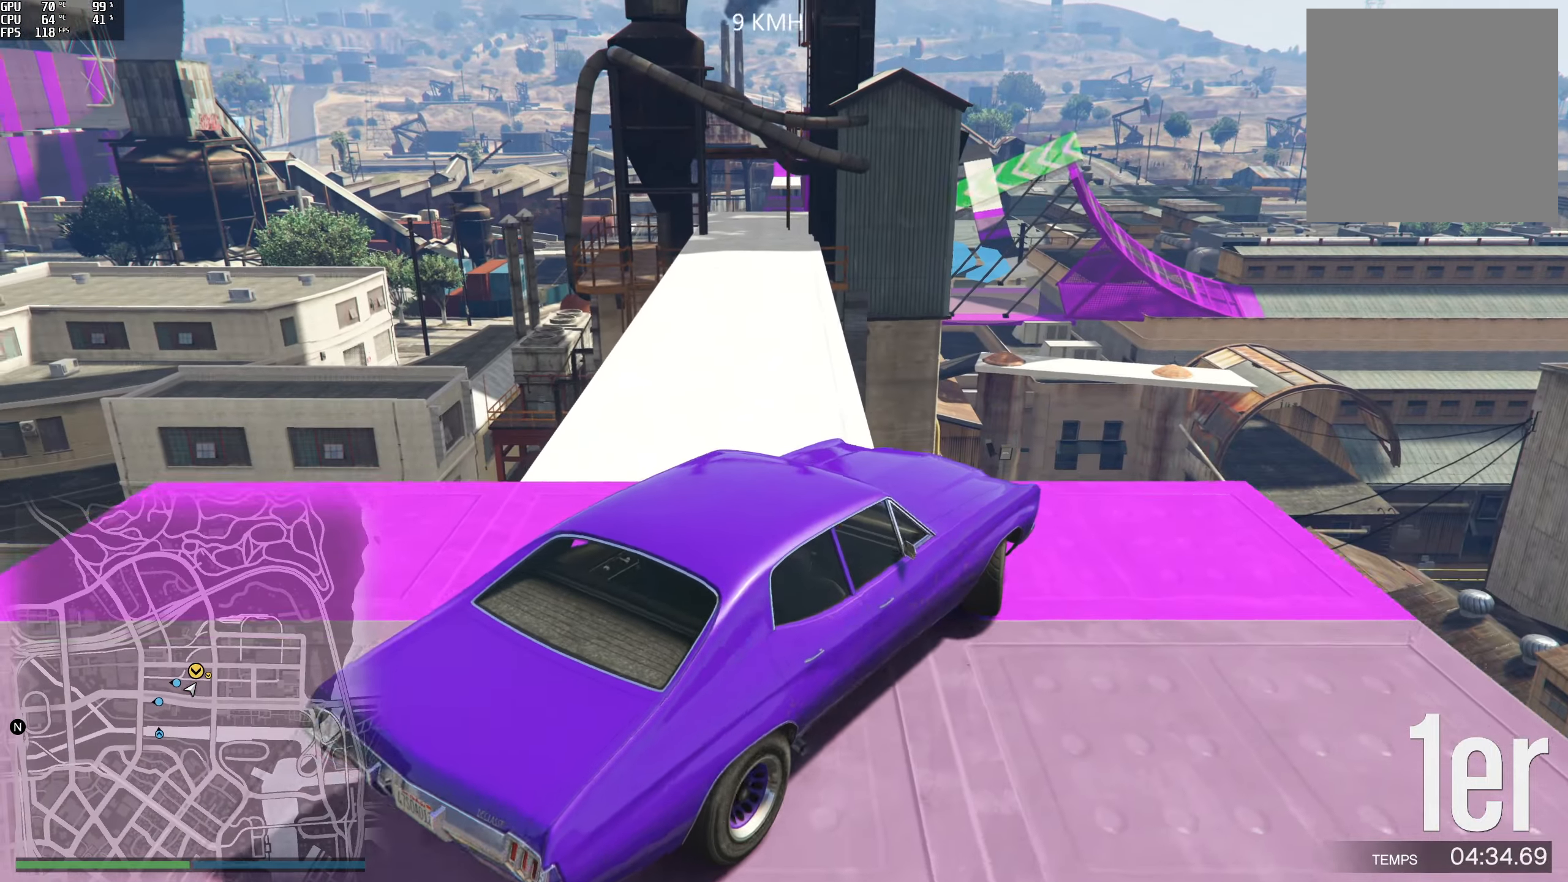
{"buttons": ["R2"], "left_stick": "left", "right_stick": "down", "events": [[200, "right_stick", "down"]]}
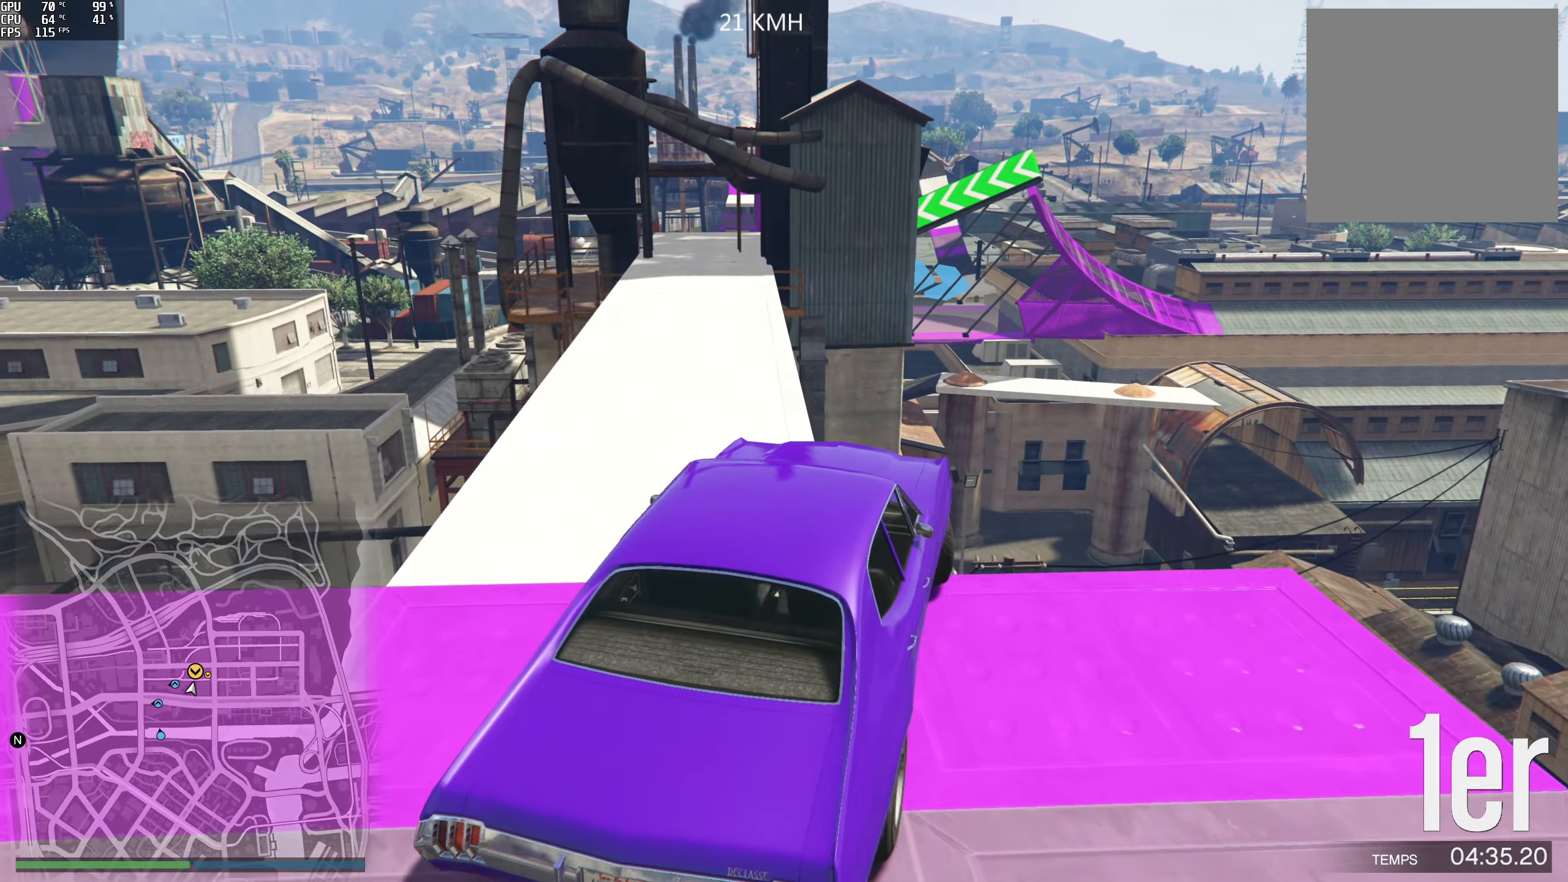
{"buttons": ["R2"], "left_stick": "center", "right_stick": "down", "events": [[317, "left_stick", "center"]]}
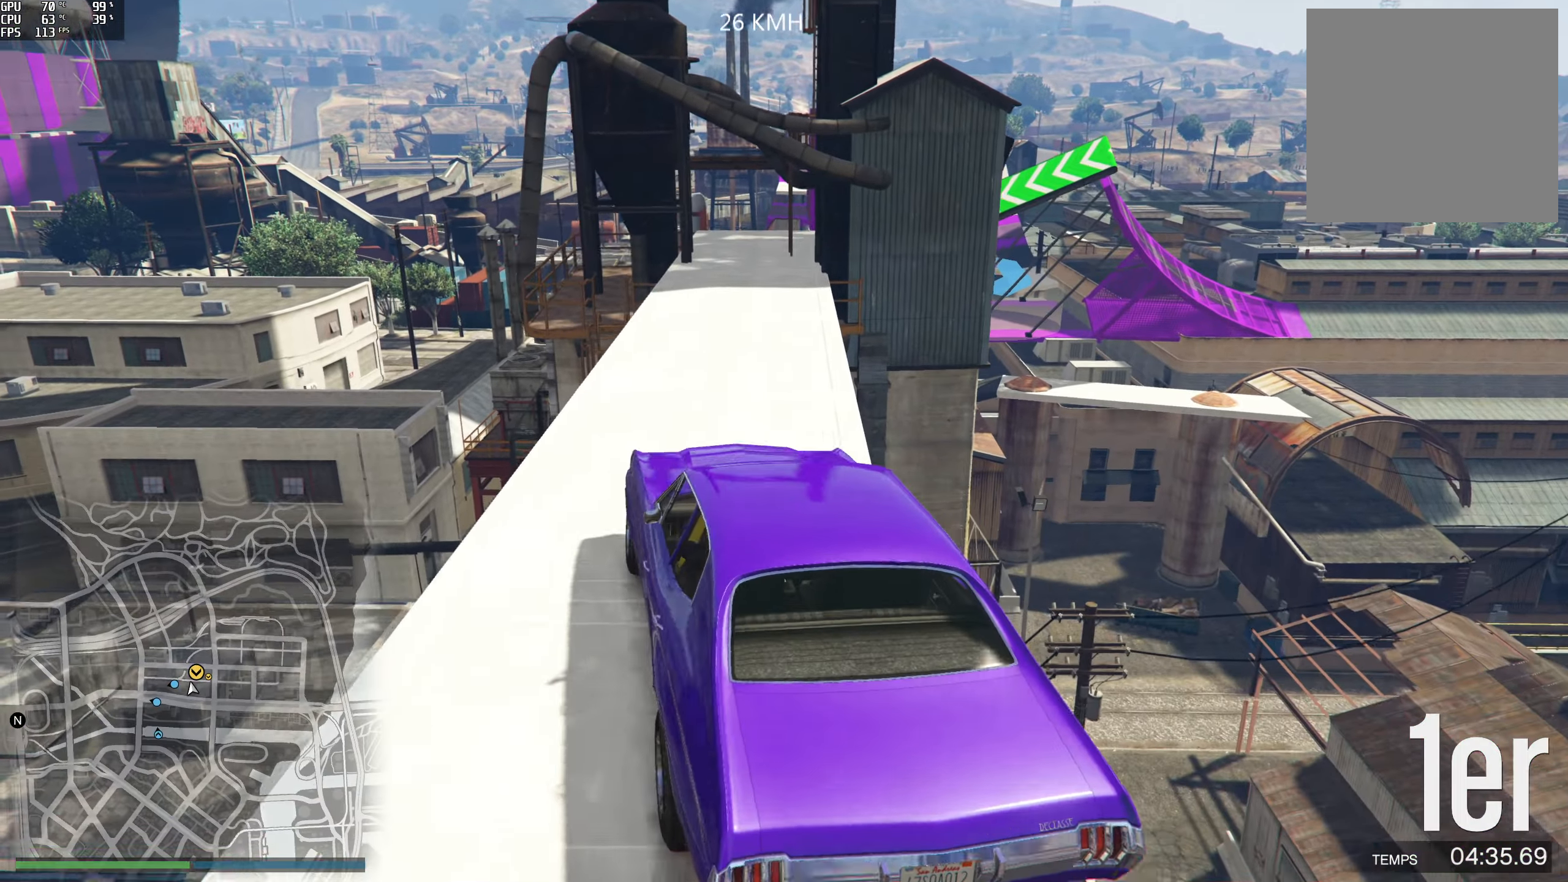
{"buttons": ["R2"], "left_stick": "center", "right_stick": "down", "events": [[117, "left_stick", "right"], [317, "left_stick", "center"]]}
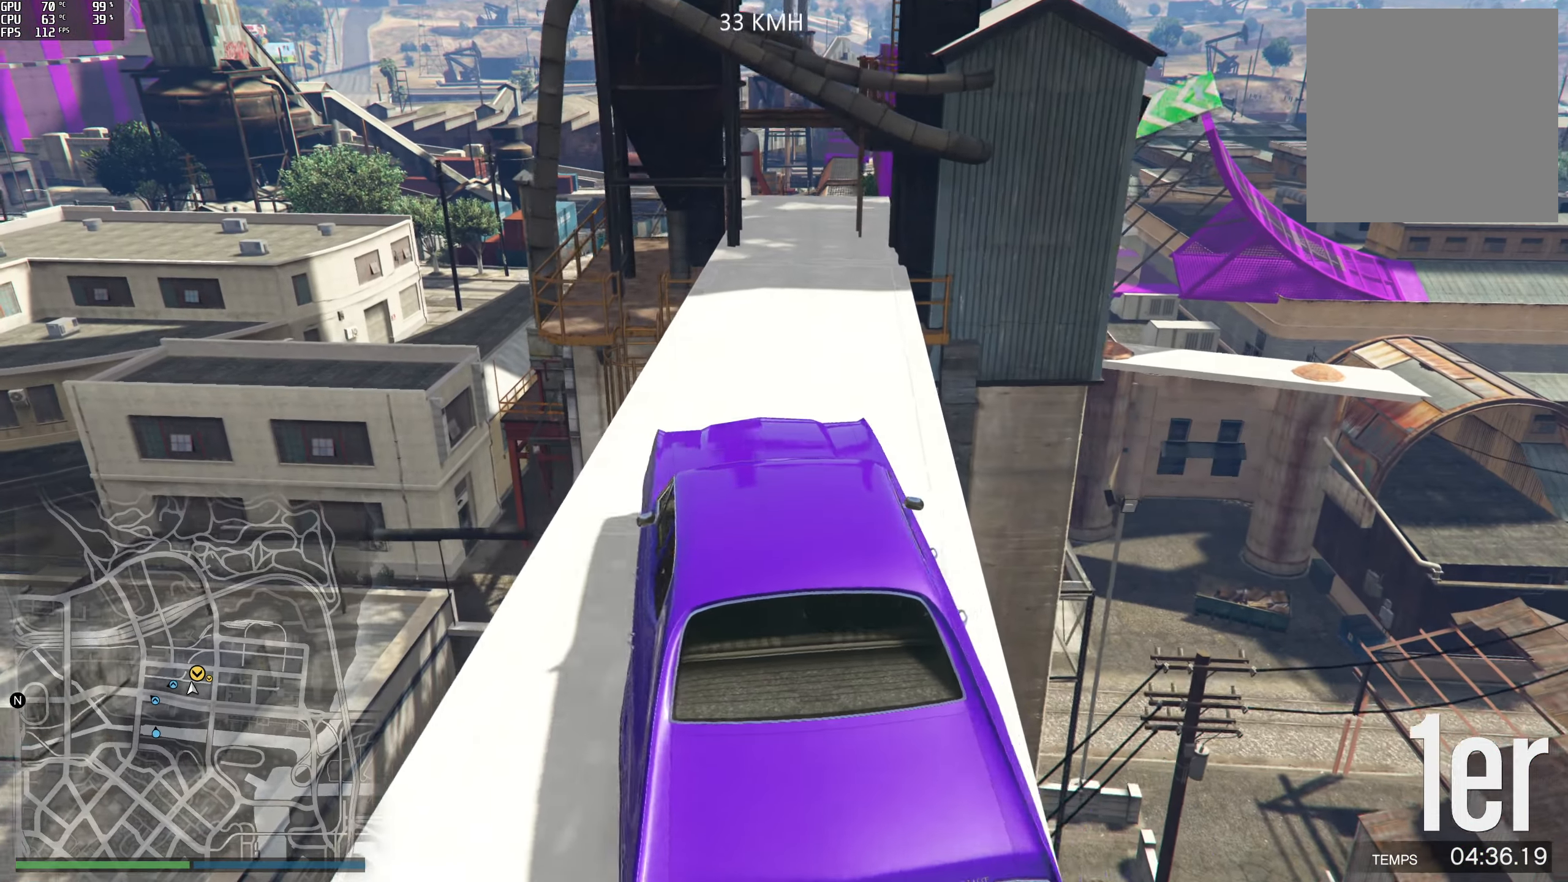
{"buttons": ["R2"], "left_stick": "right", "right_stick": "down", "events": [[17, "left_stick", "right"], [100, "left_stick", "center"], [433, "left_stick", "right"]]}
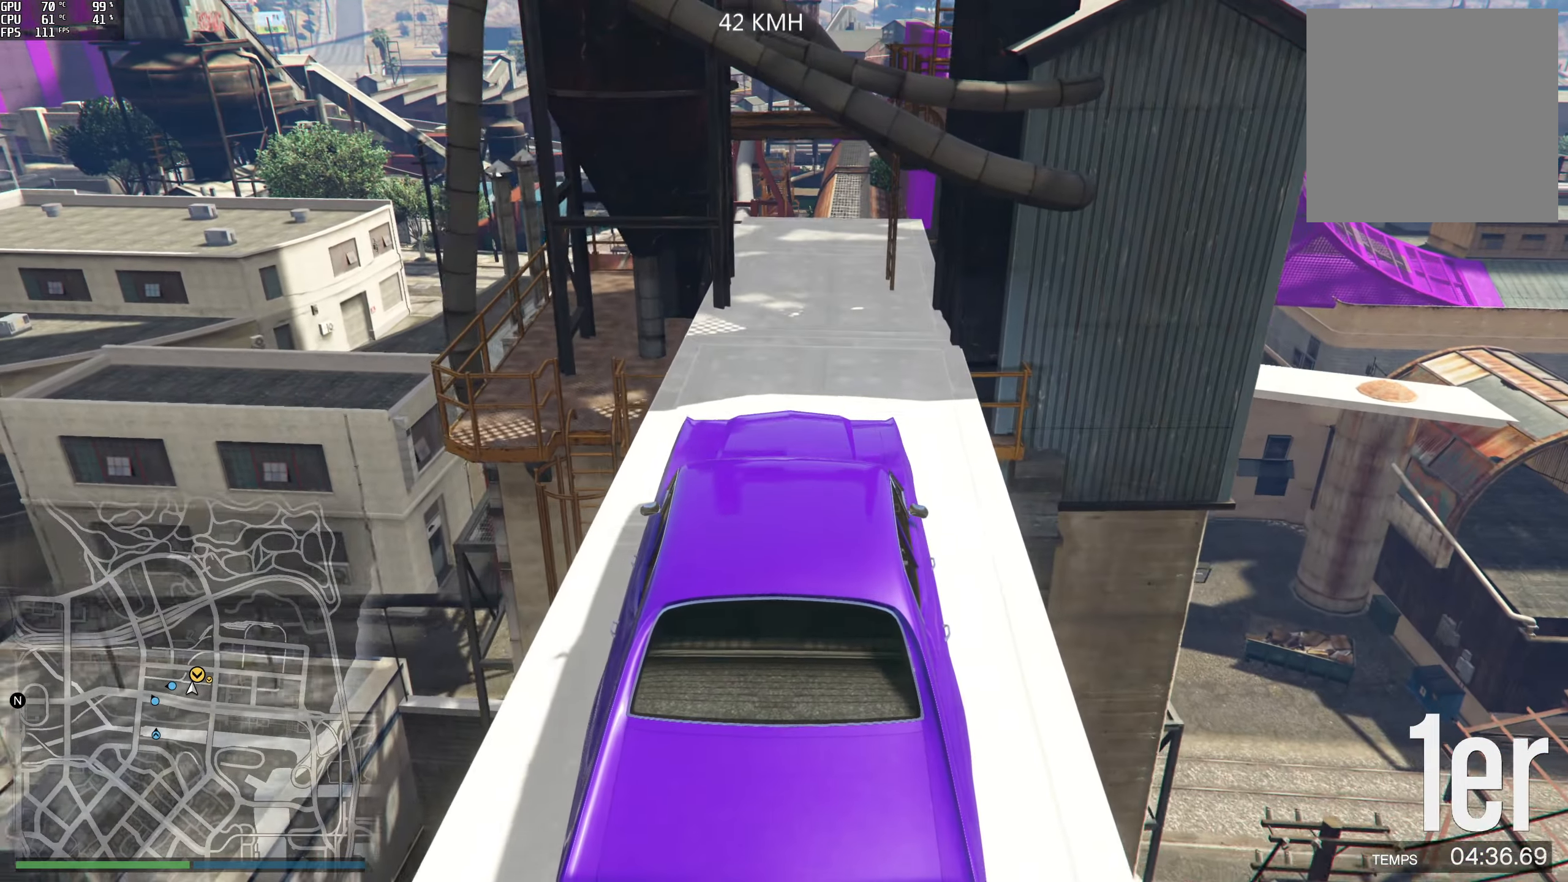
{"buttons": ["R2"], "left_stick": "center", "right_stick": "down", "events": [[33, "left_stick", "center"]]}
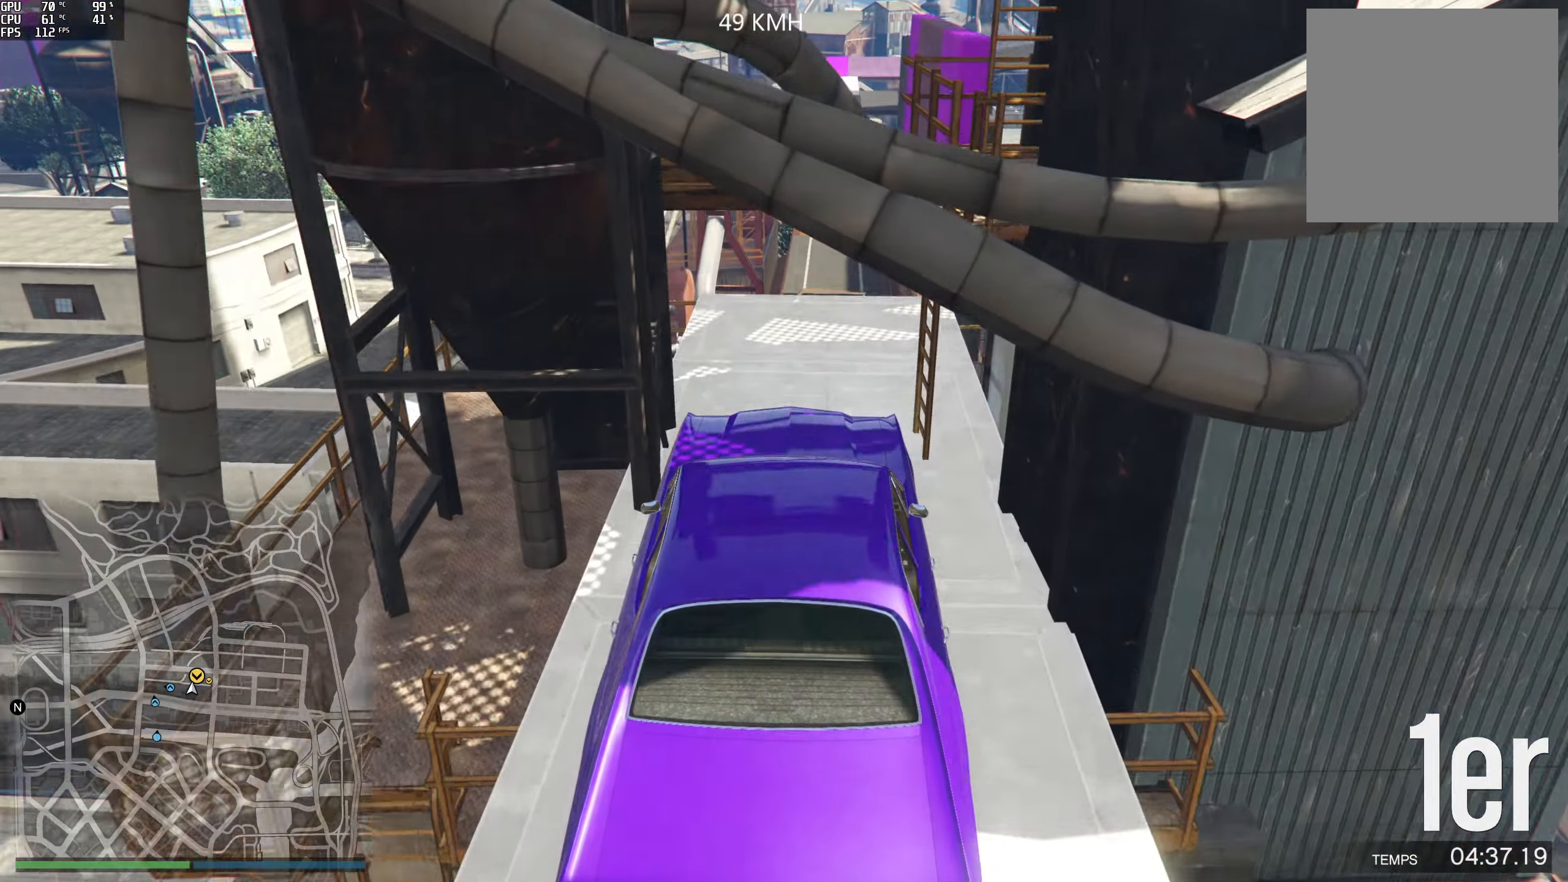
{"buttons": ["R2"], "left_stick": "center", "right_stick": "down", "events": []}
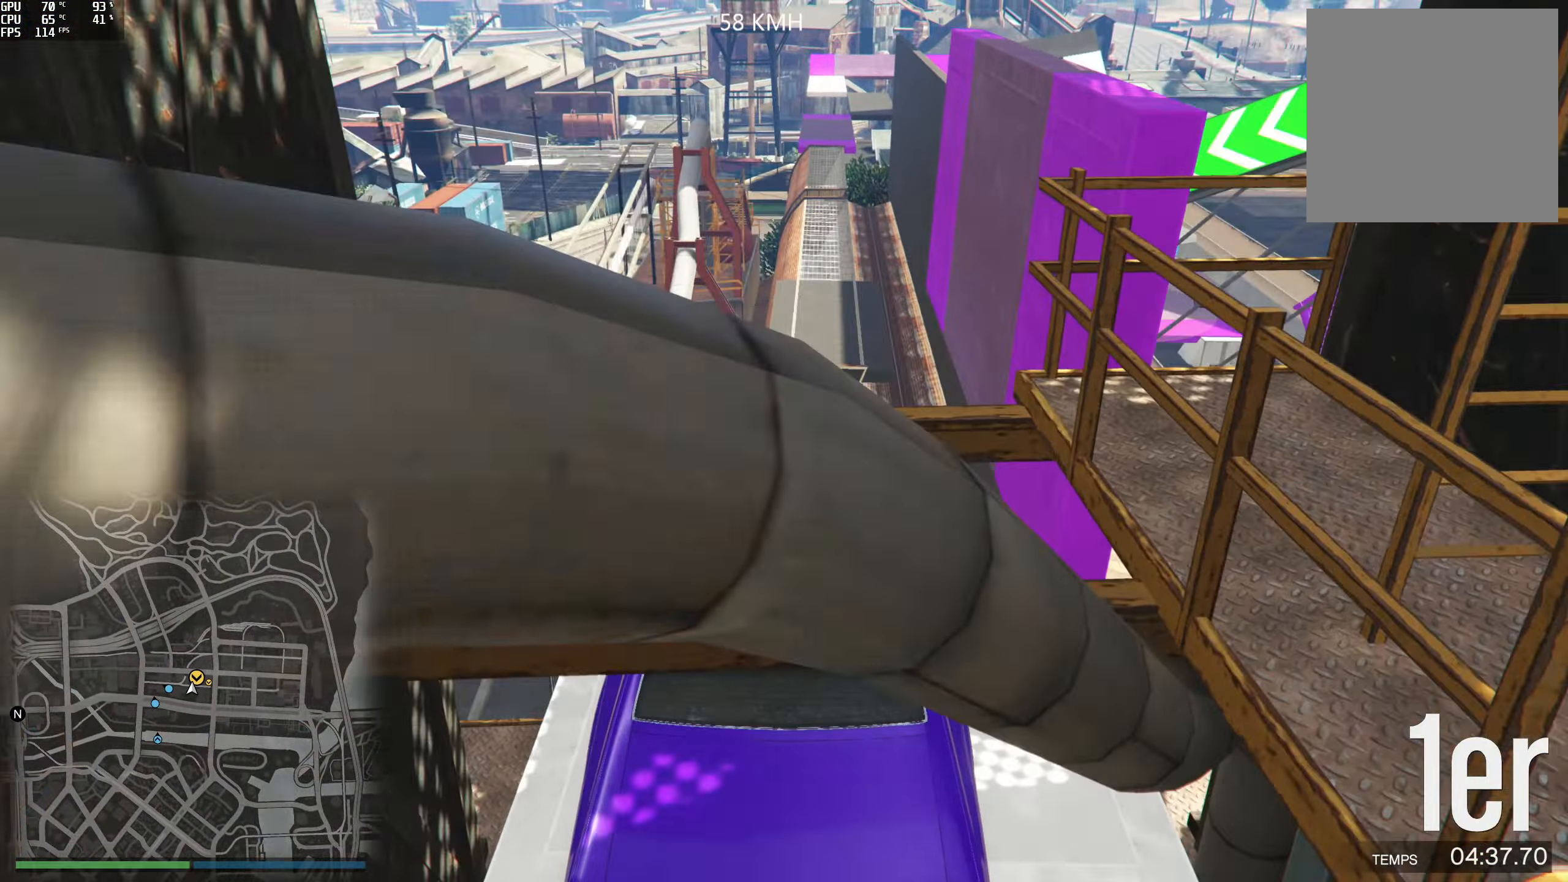
{"buttons": ["R2"], "left_stick": "down", "right_stick": "down", "events": [[17, "left_stick", "right"], [133, "left_stick", "center"], [400, "left_stick", "down"]]}
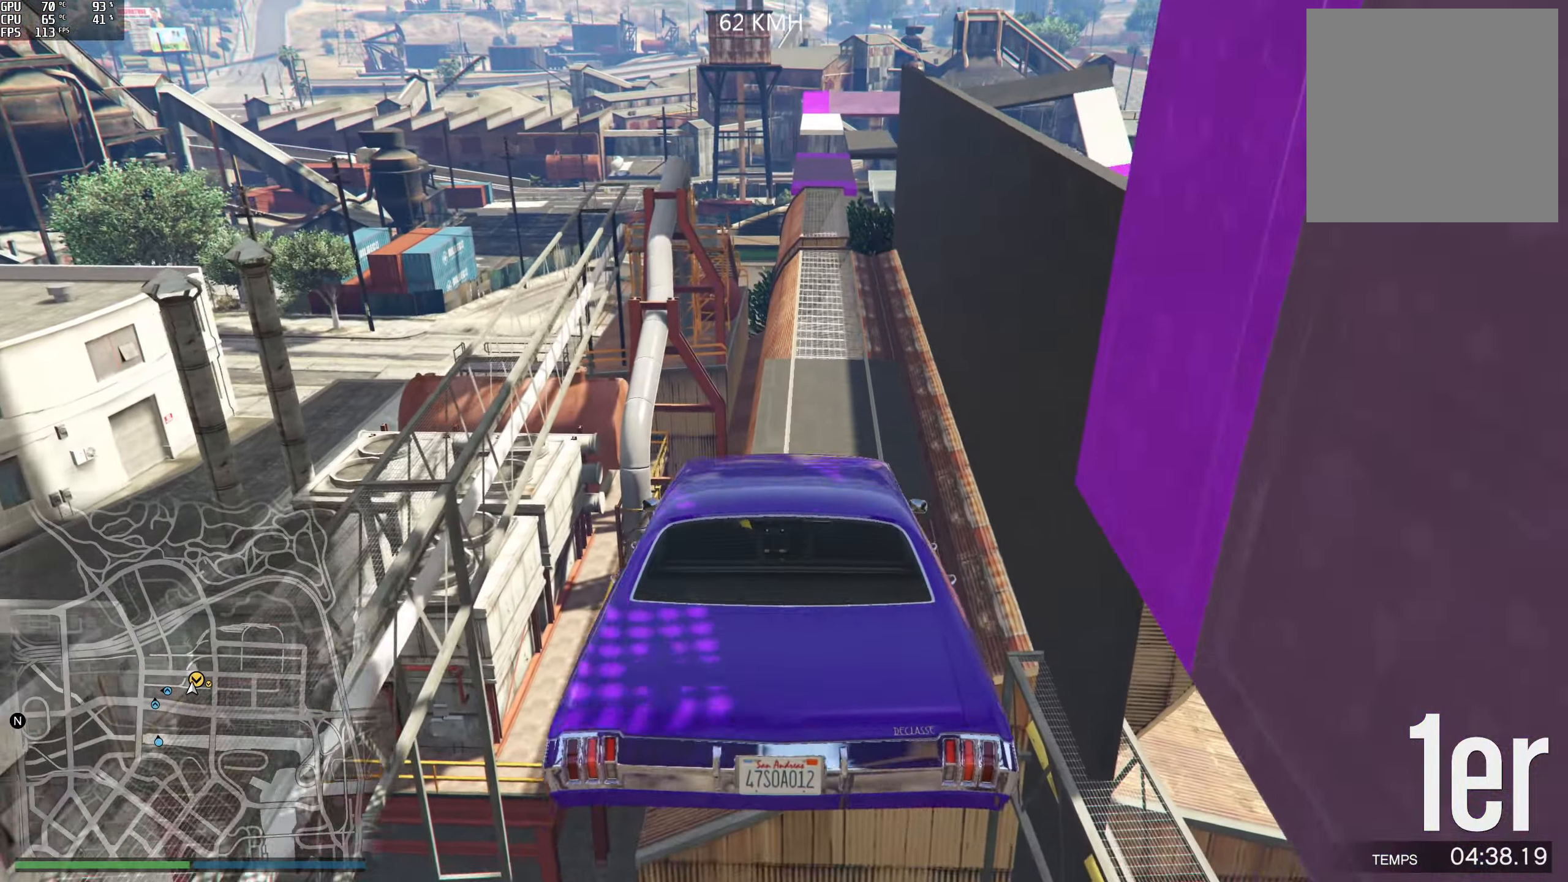
{"buttons": ["R2"], "left_stick": "up-right", "right_stick": "up", "events": [[50, "right_stick", "center"], [183, "right_stick", "up"], [334, "left_stick", "center"], [417, "left_stick", "up"], [484, "left_stick", "up-right"]]}
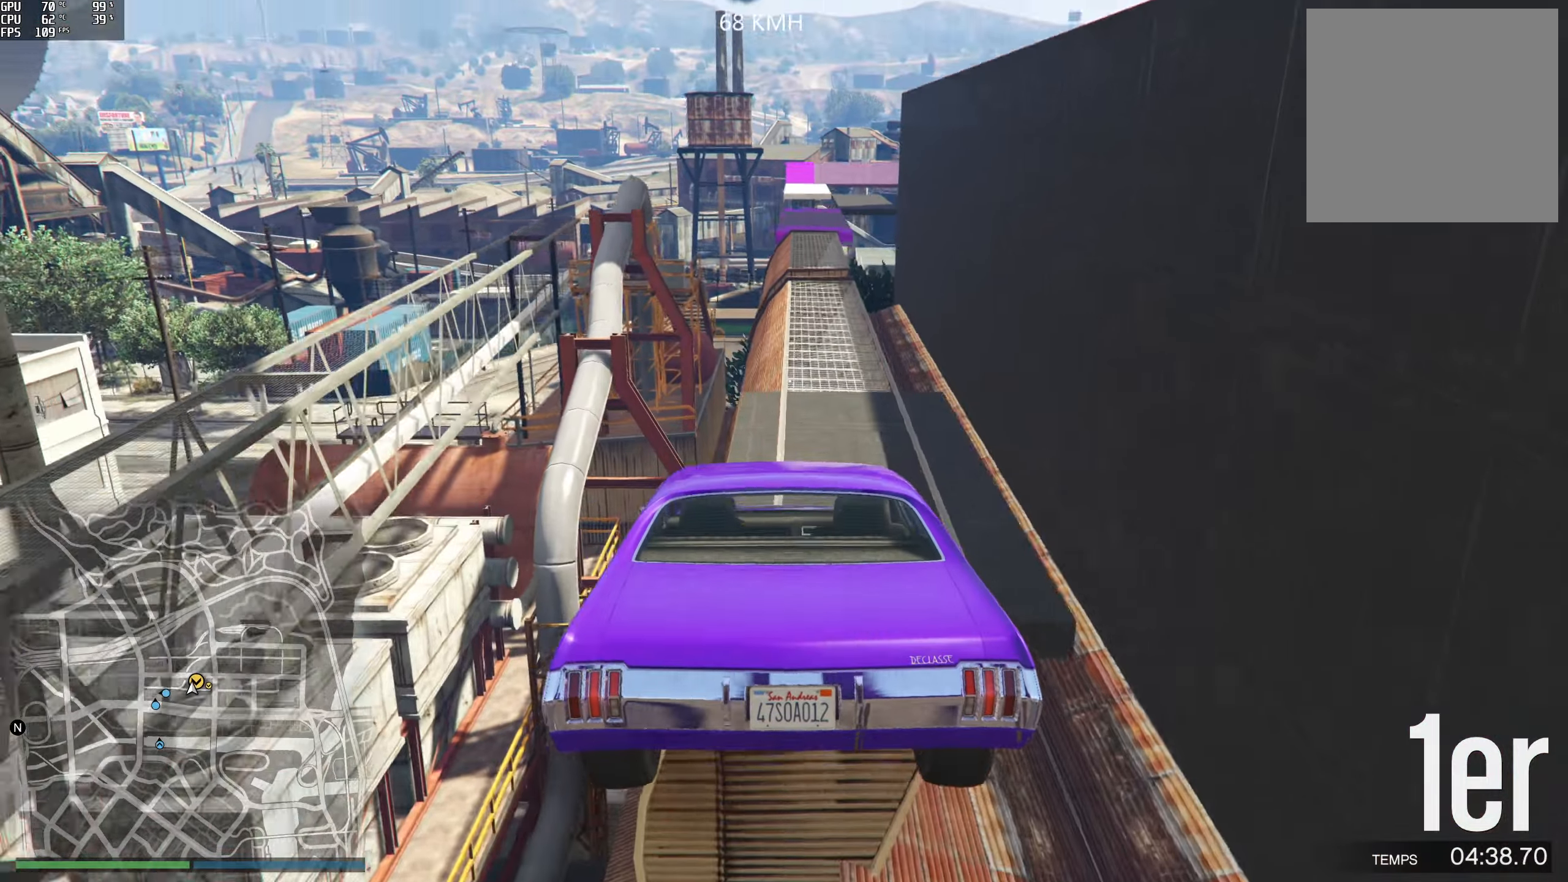
{"buttons": ["L2"], "left_stick": "right", "right_stick": "right", "events": [[100, "R2", "up"], [317, "left_stick", "center"], [334, "right_stick", "right"], [350, "L2", "down"], [434, "left_stick", "right"]]}
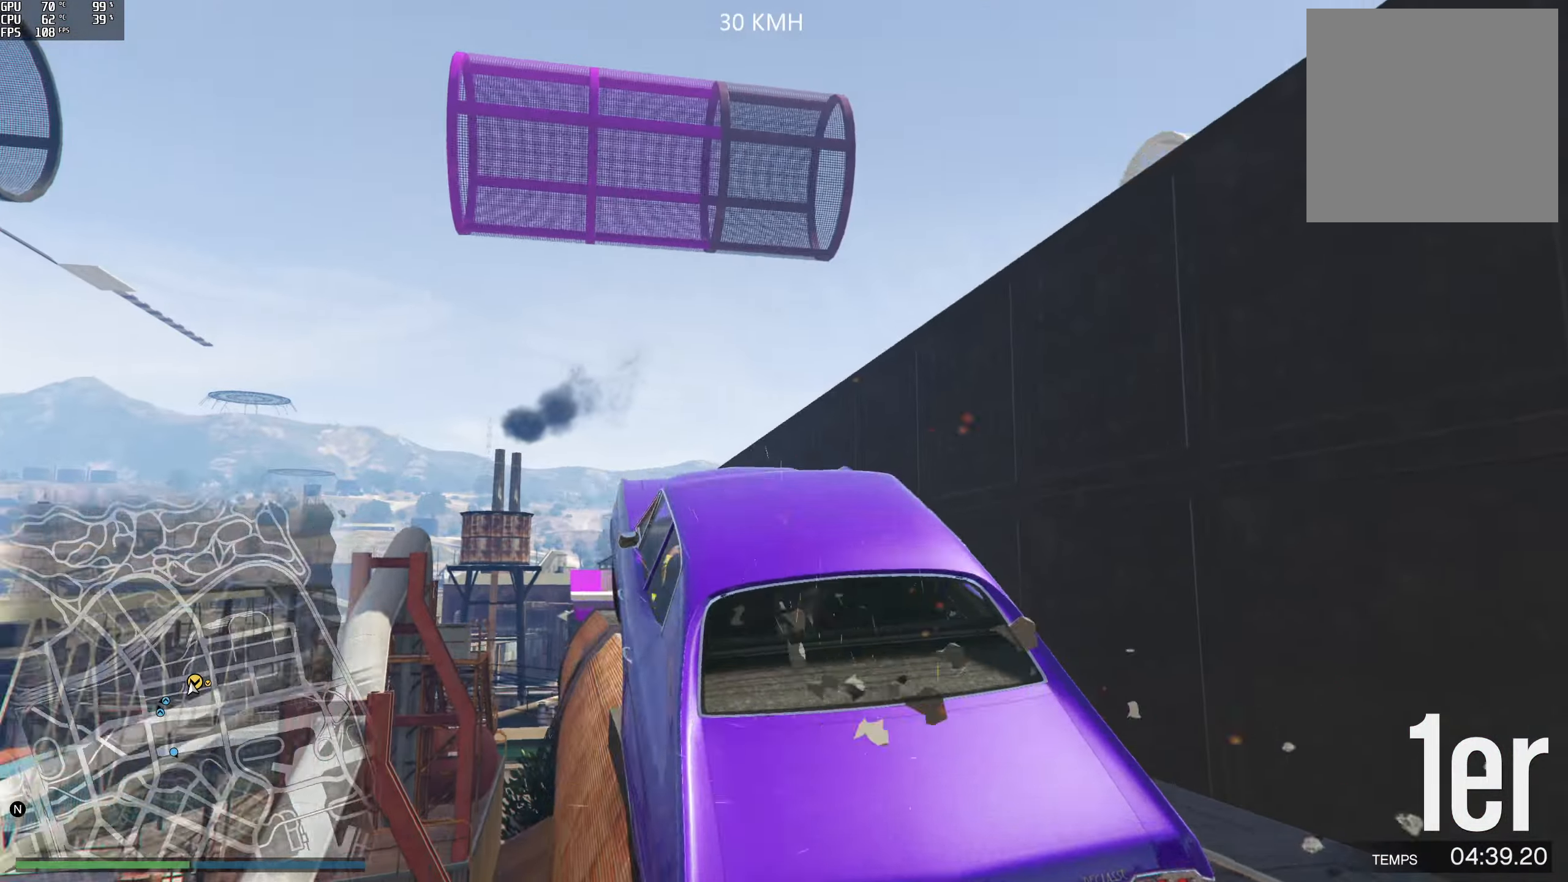
{"buttons": [], "left_stick": "up-right", "right_stick": "down-right", "events": [[17, "right_stick", "down-right"], [50, "left_stick", "up-right"], [150, "L2", "up"]]}
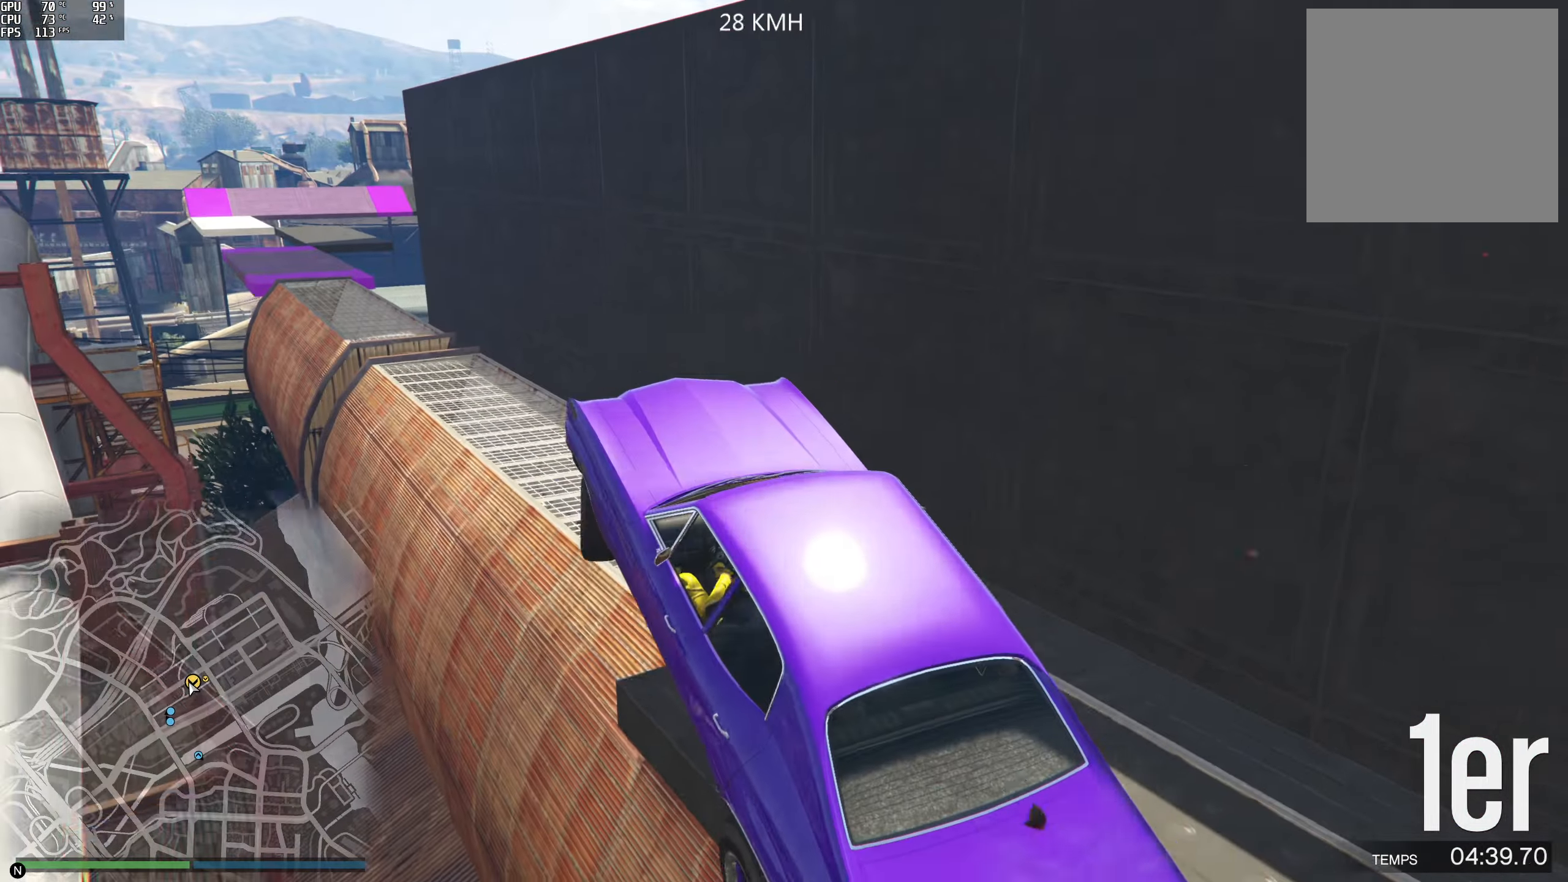
{"buttons": ["R2"], "left_stick": "up-right", "right_stick": "center", "events": [[117, "right_stick", "center"], [134, "R2", "down"]]}
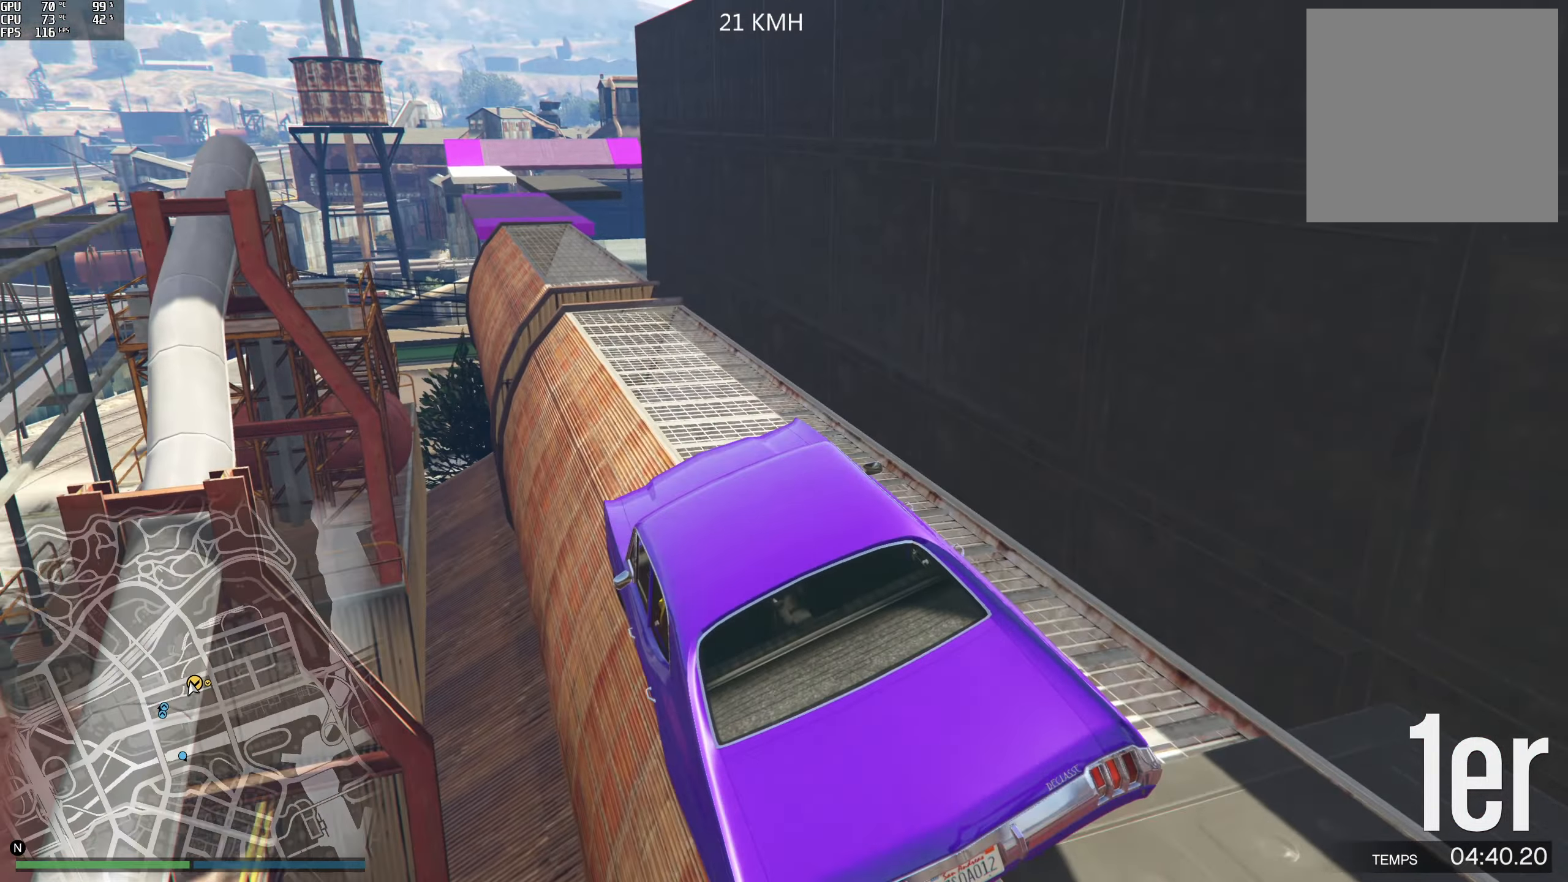
{"buttons": ["R2"], "left_stick": "up-right", "right_stick": "right", "events": [[250, "right_stick", "right"]]}
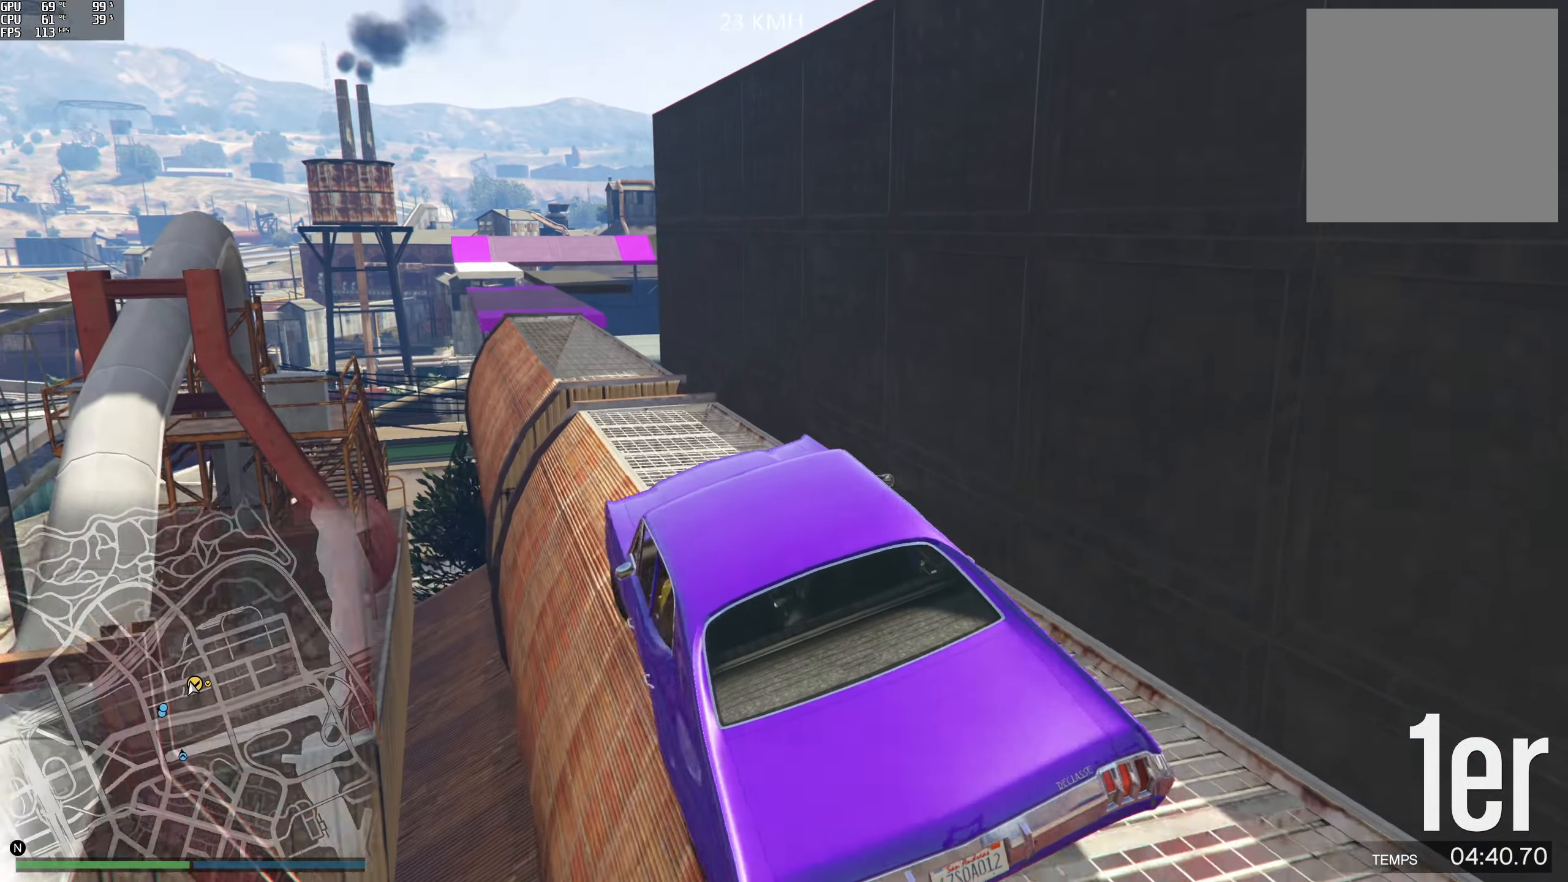
{"buttons": [], "left_stick": "right", "right_stick": "center", "events": [[117, "R2", "up"], [167, "right_stick", "center"], [250, "left_stick", "right"]]}
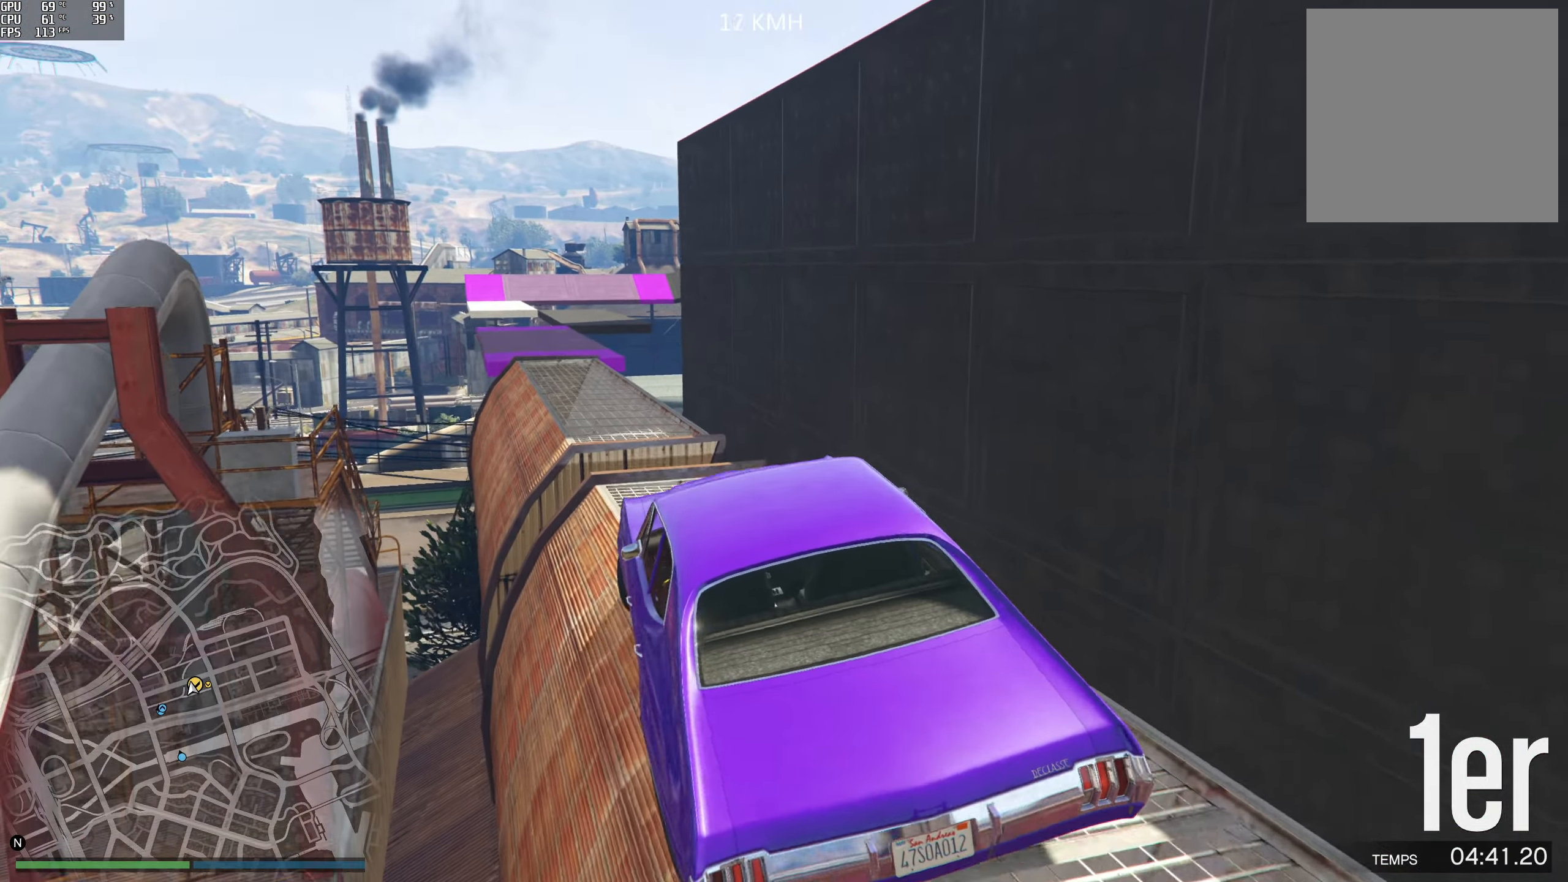
{"buttons": ["R2"], "left_stick": "left", "right_stick": "down", "events": [[50, "left_stick", "center"], [100, "left_stick", "left"], [250, "left_stick", "center"], [300, "R2", "down"], [300, "right_stick", "down"], [350, "left_stick", "left"]]}
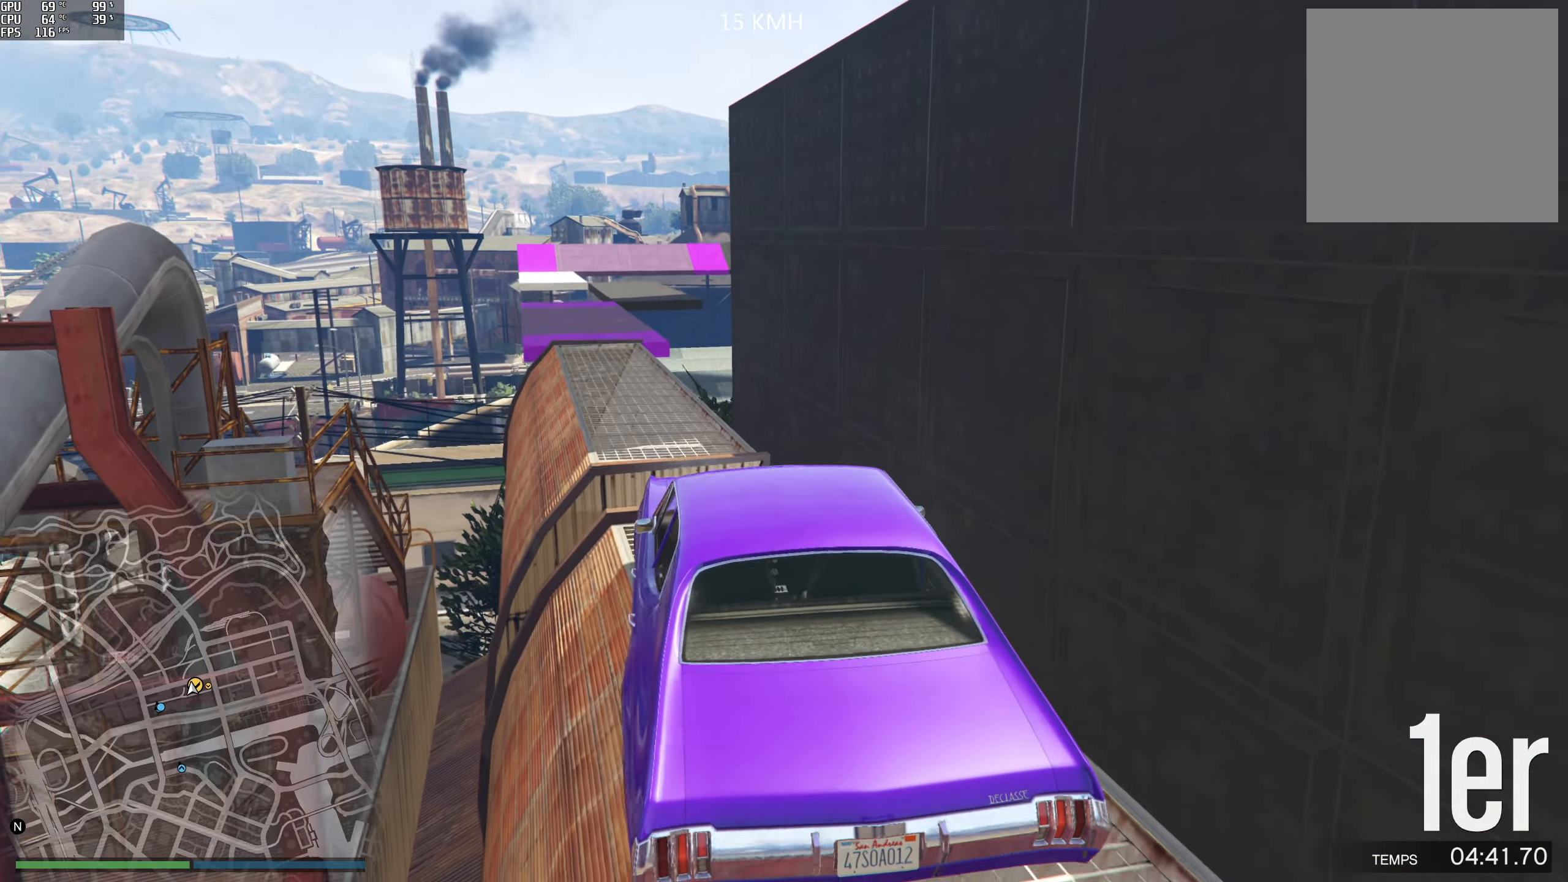
{"buttons": ["R2"], "left_stick": "center", "right_stick": "down", "events": [[17, "left_stick", "center"], [367, "left_stick", "right"], [417, "left_stick", "center"]]}
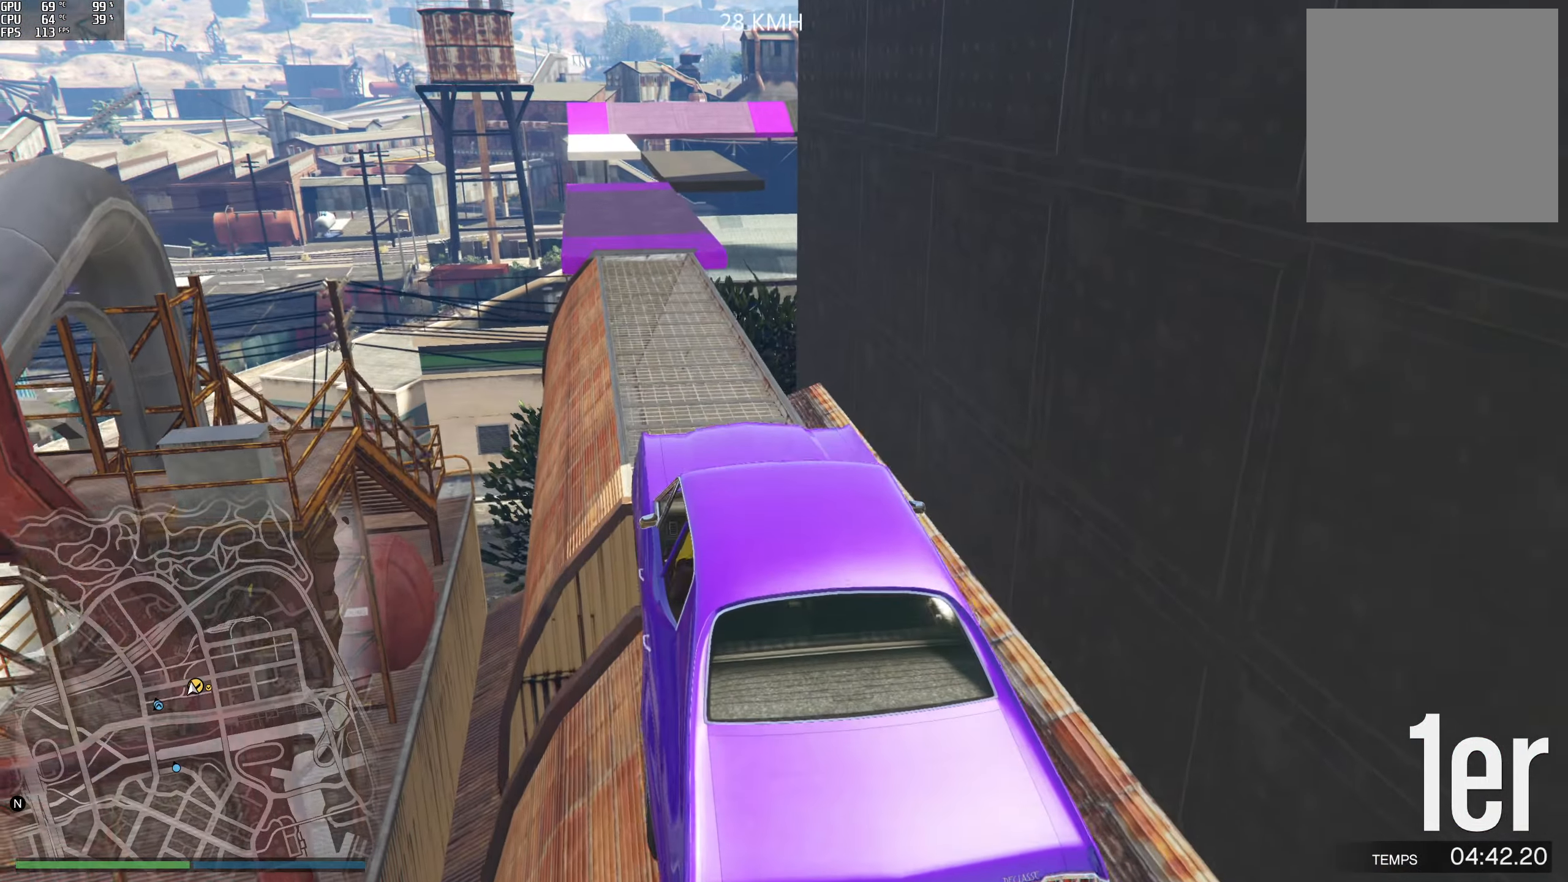
{"buttons": ["R2"], "left_stick": "center", "right_stick": "down", "events": [[67, "left_stick", "left"], [184, "right_stick", "center"], [200, "left_stick", "center"], [350, "right_stick", "down"]]}
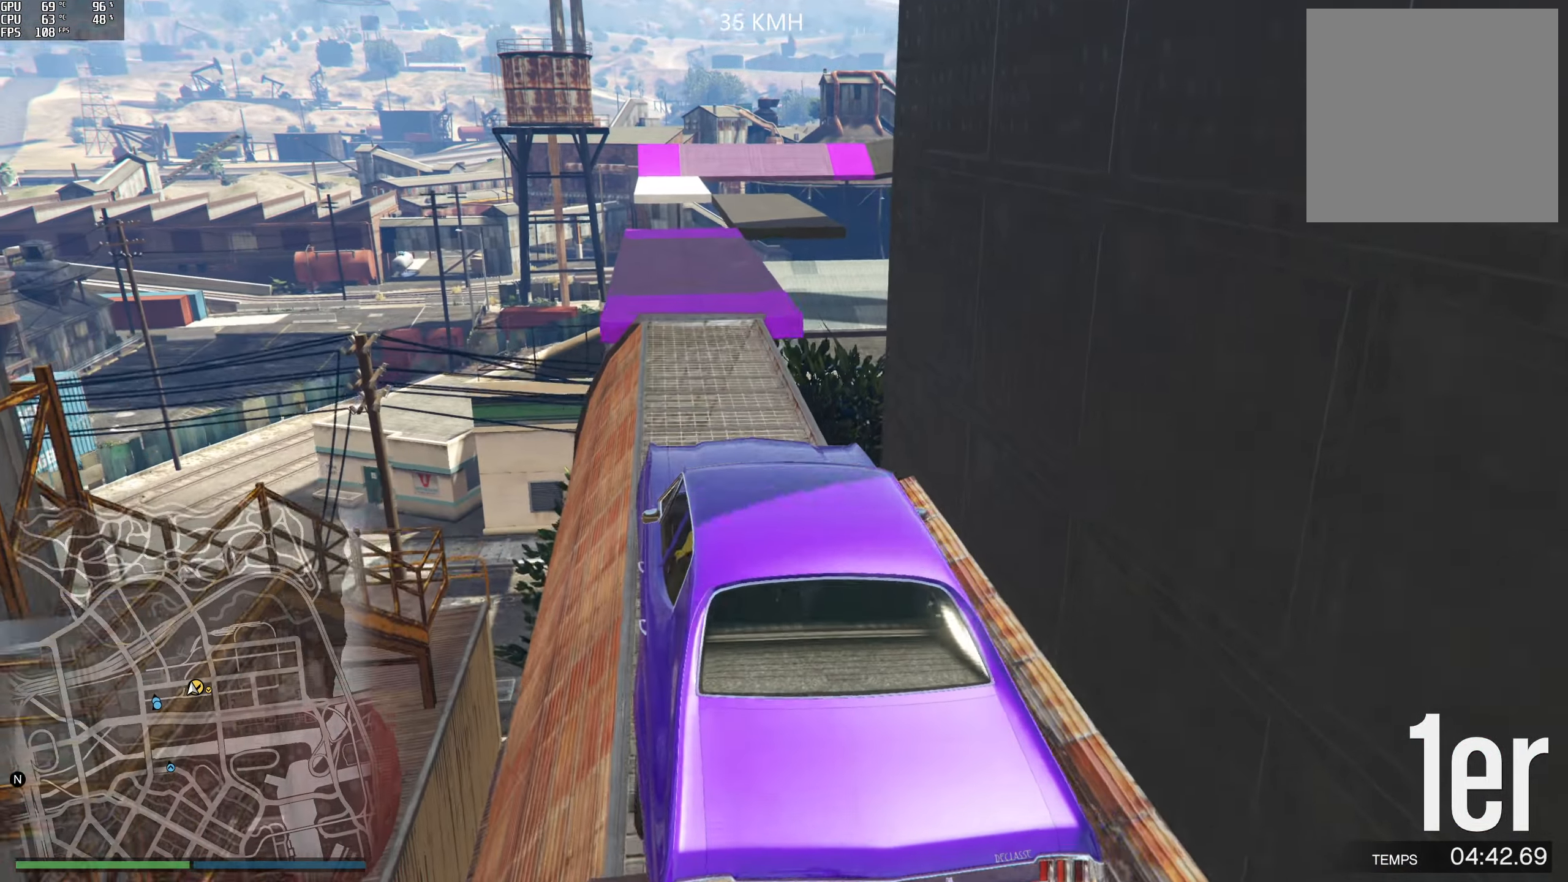
{"buttons": ["R2"], "left_stick": "center", "right_stick": "down", "events": [[284, "left_stick", "right"], [367, "left_stick", "center"]]}
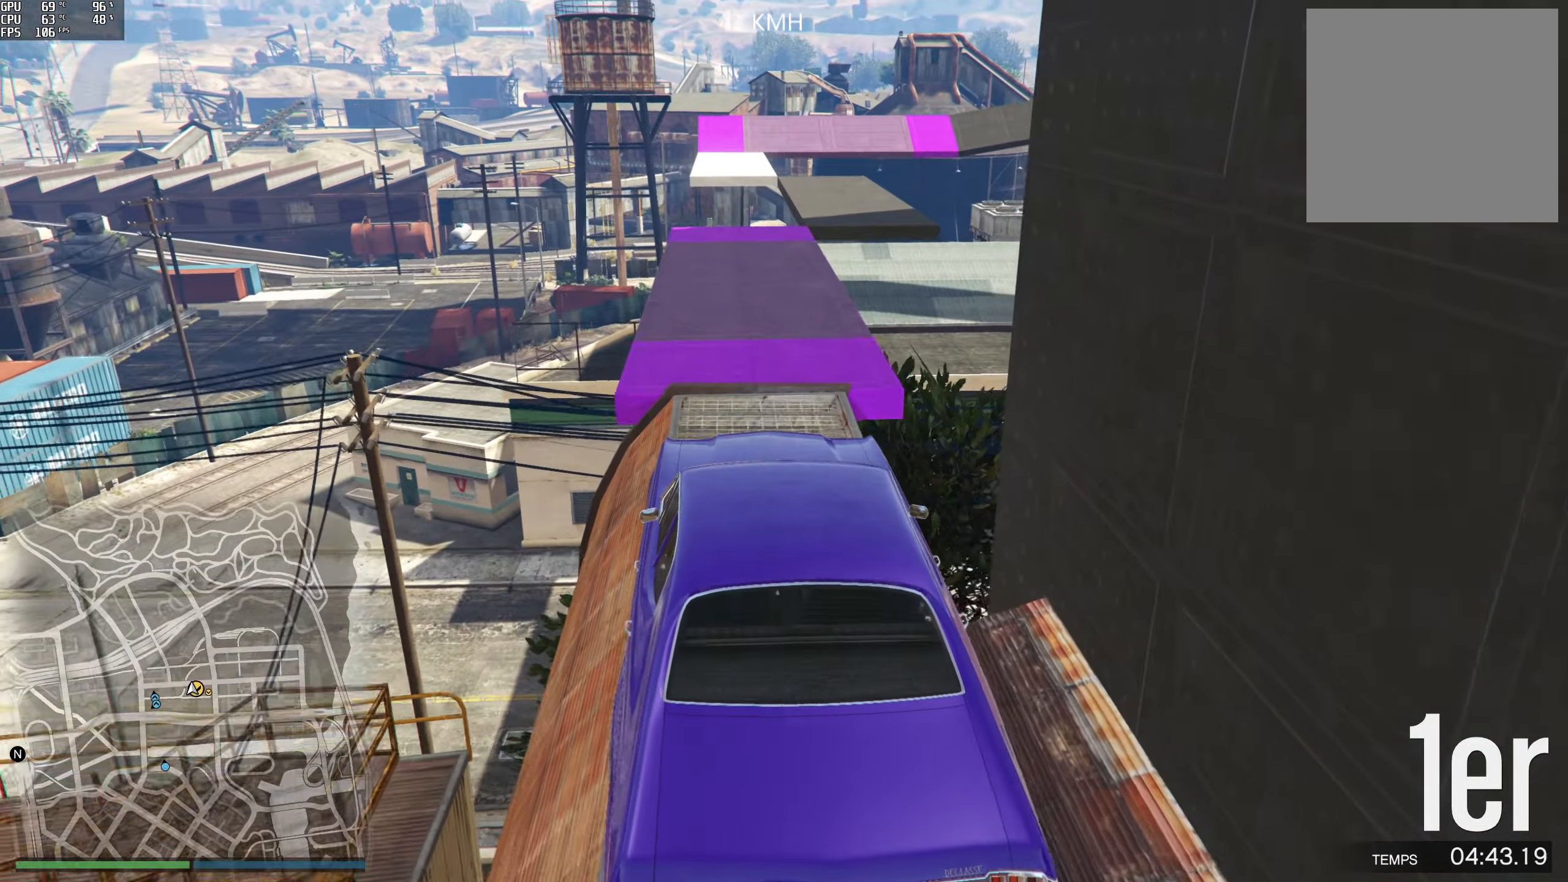
{"buttons": ["R2"], "left_stick": "right", "right_stick": "down-right", "events": [[150, "left_stick", "left"], [150, "right_stick", "down-right"], [200, "left_stick", "center"], [217, "R2", "up"], [483, "R2", "down"], [500, "left_stick", "right"]]}
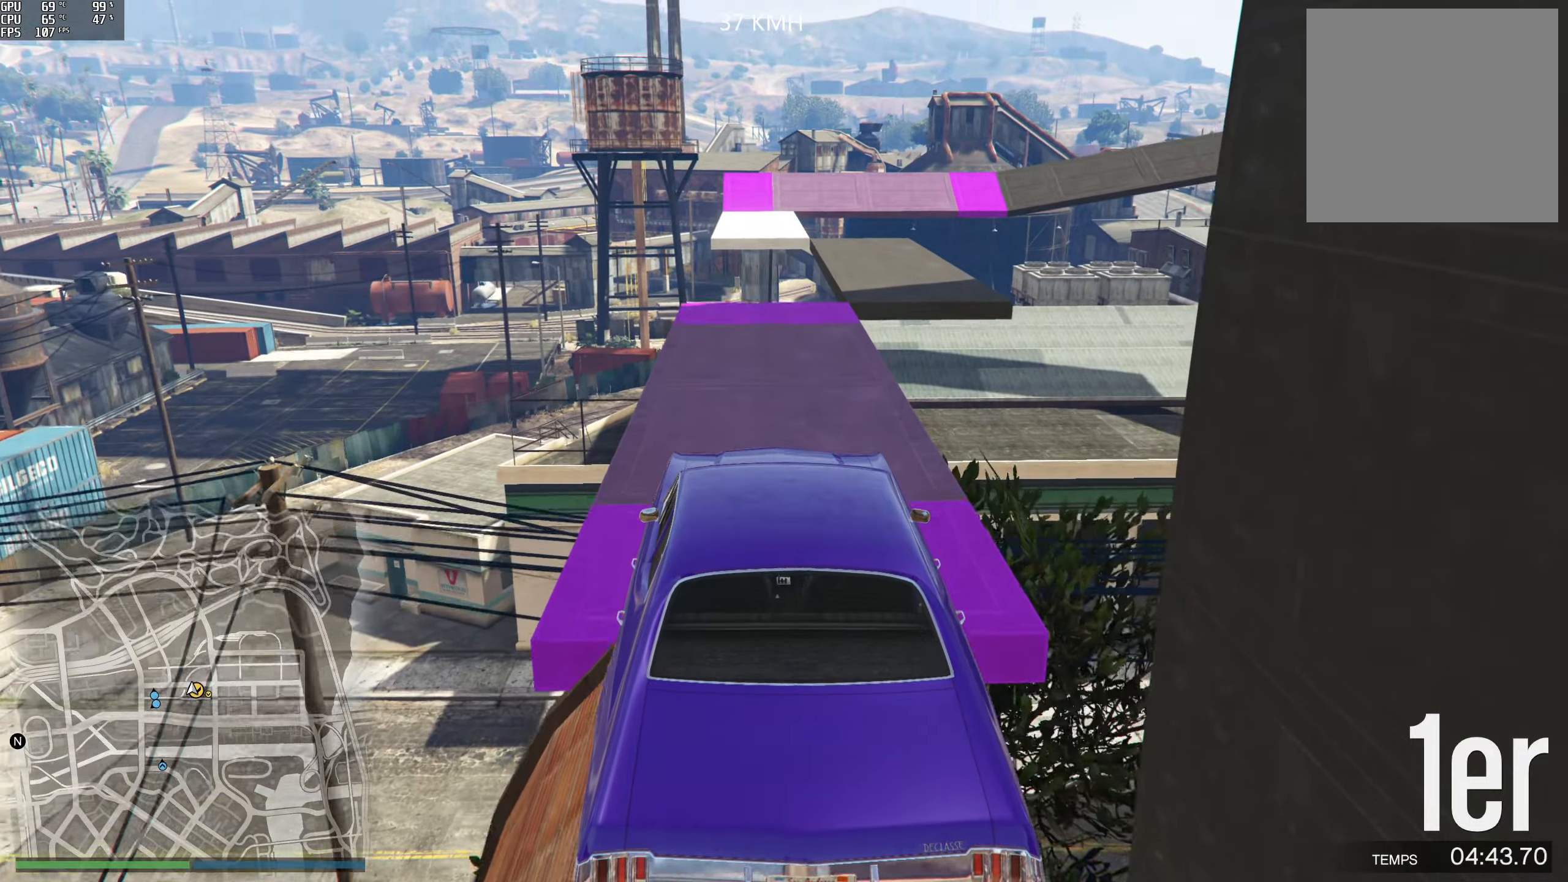
{"buttons": ["R2"], "left_stick": "right", "right_stick": "down-right", "events": [[83, "left_stick", "center"], [366, "left_stick", "right"]]}